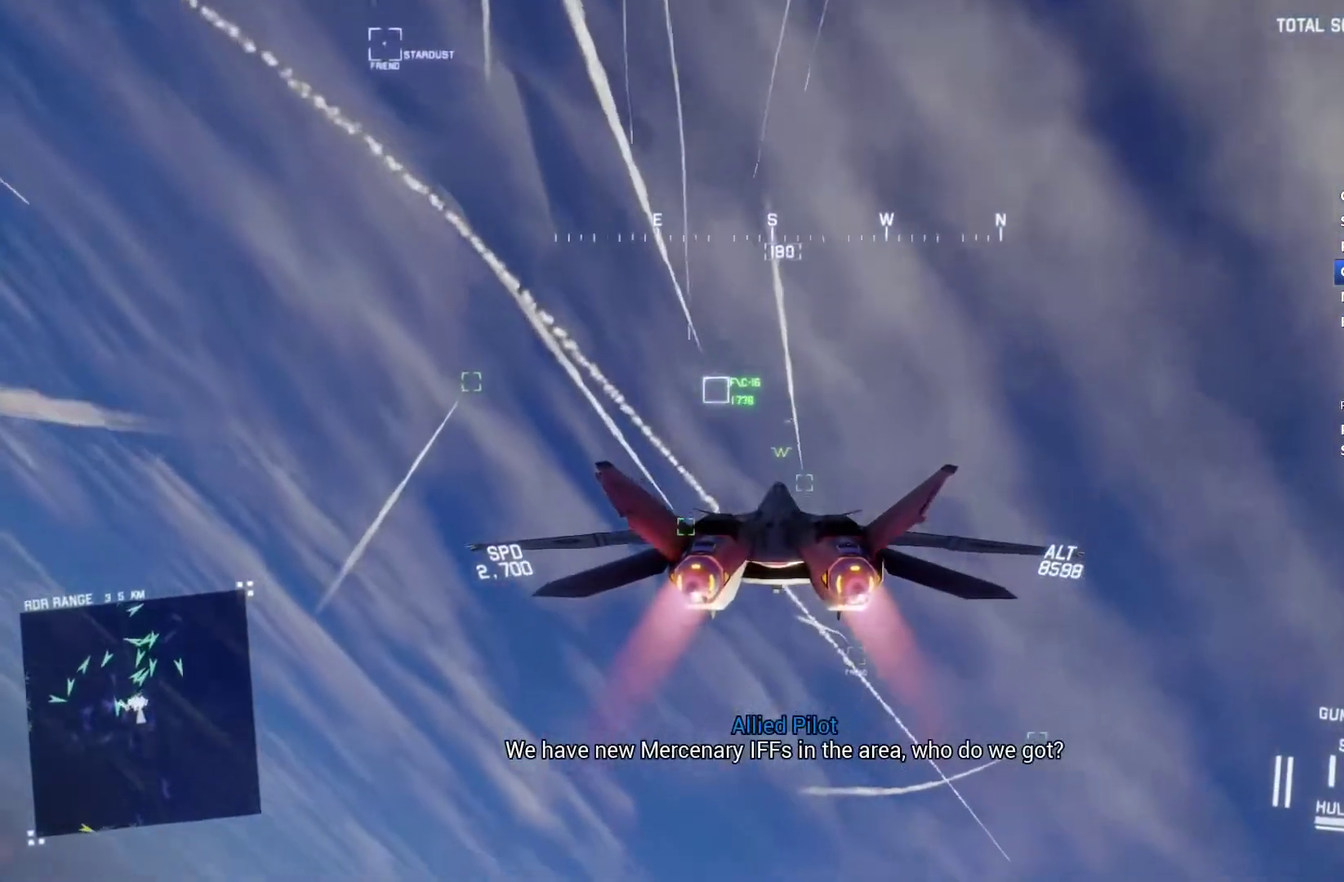
Gameplay with a controller (Xbox layout); each line is a JSON object with the inputs held at the frame after it. "events" lists button and stick changes between this image and that frame as [ms after this image, input, new state], when the widget could be followed in between.
{"buttons": ["L1", "R1", "R2"], "left_stick": "up", "right_stick": "center", "events": [[167, "left_stick", "up"], [333, "B", "down"], [333, "L1", "down"], [433, "B", "up"]]}
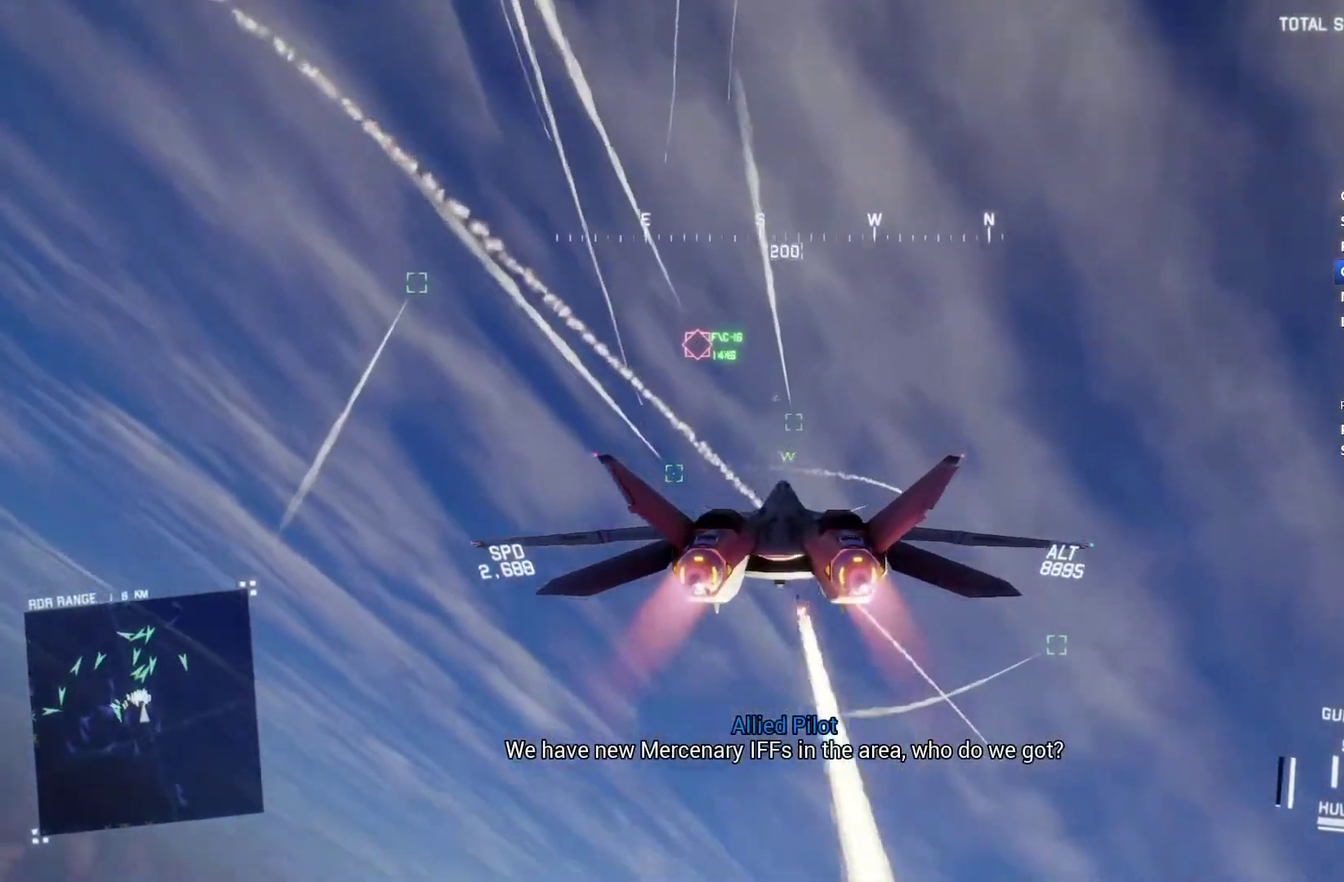
{"buttons": ["L1", "R2"], "left_stick": "center", "right_stick": "center", "events": [[67, "left_stick", "up-right"], [133, "L1", "up"], [167, "left_stick", "center"], [400, "L1", "down"], [433, "R1", "up"]]}
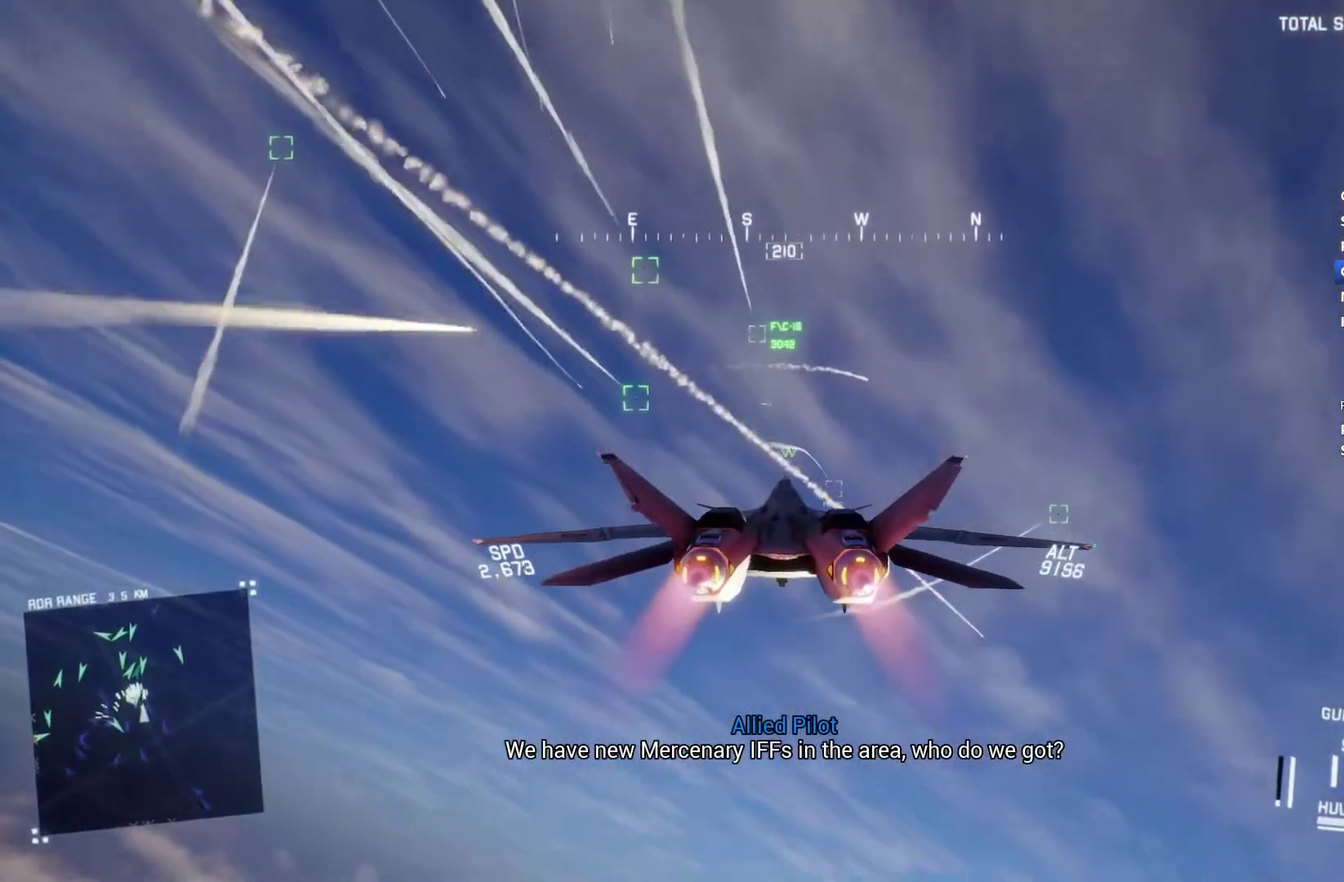
{"buttons": ["R2"], "left_stick": "center", "right_stick": "center", "events": [[33, "Y", "down"], [133, "Y", "up"], [300, "left_stick", "up"], [400, "left_stick", "center"], [467, "L1", "up"]]}
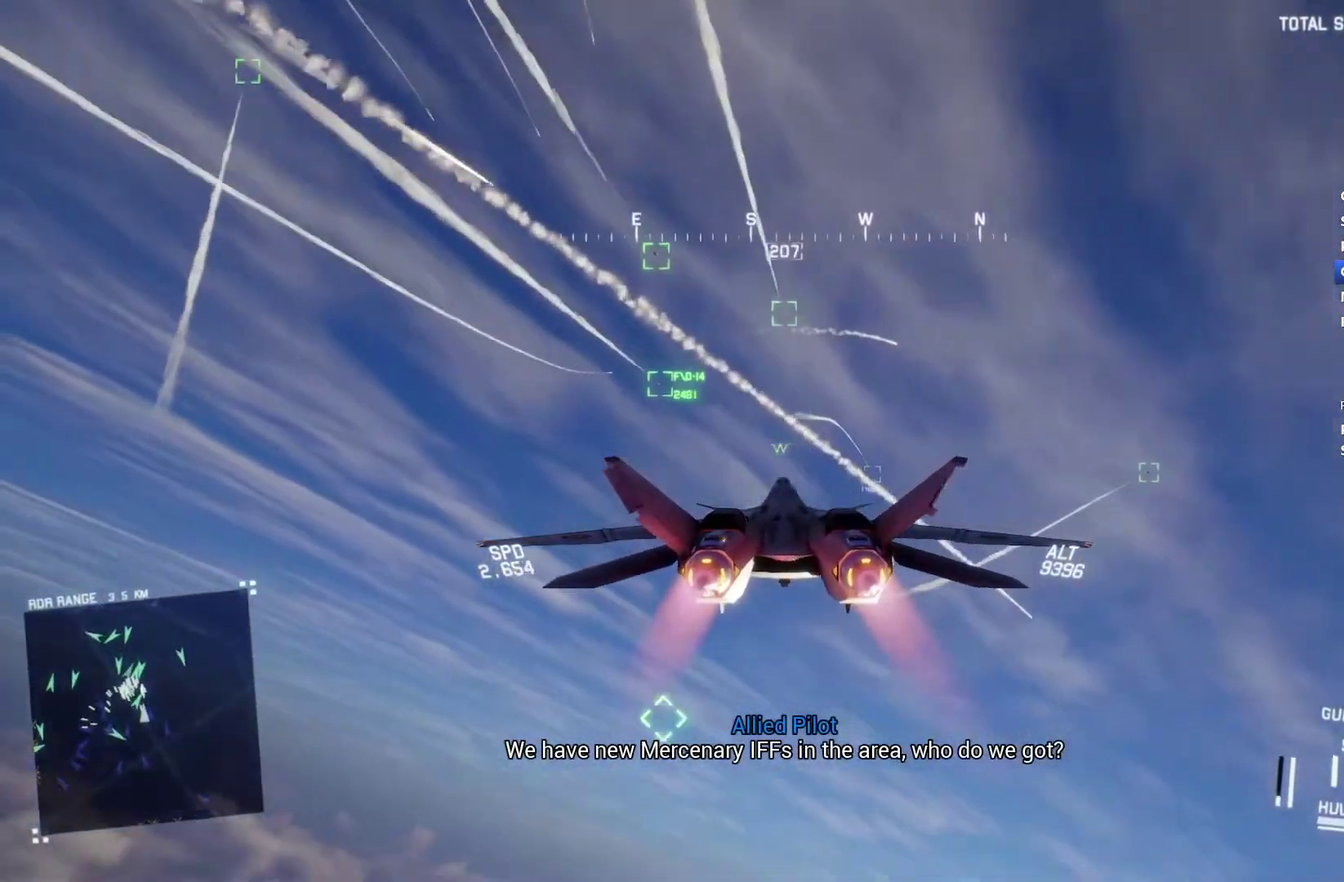
{"buttons": ["R2"], "left_stick": "down", "right_stick": "center", "events": [[67, "R1", "down"], [133, "left_stick", "right"], [300, "left_stick", "center"], [333, "B", "down"], [433, "B", "up"], [433, "R1", "up"], [500, "left_stick", "down"]]}
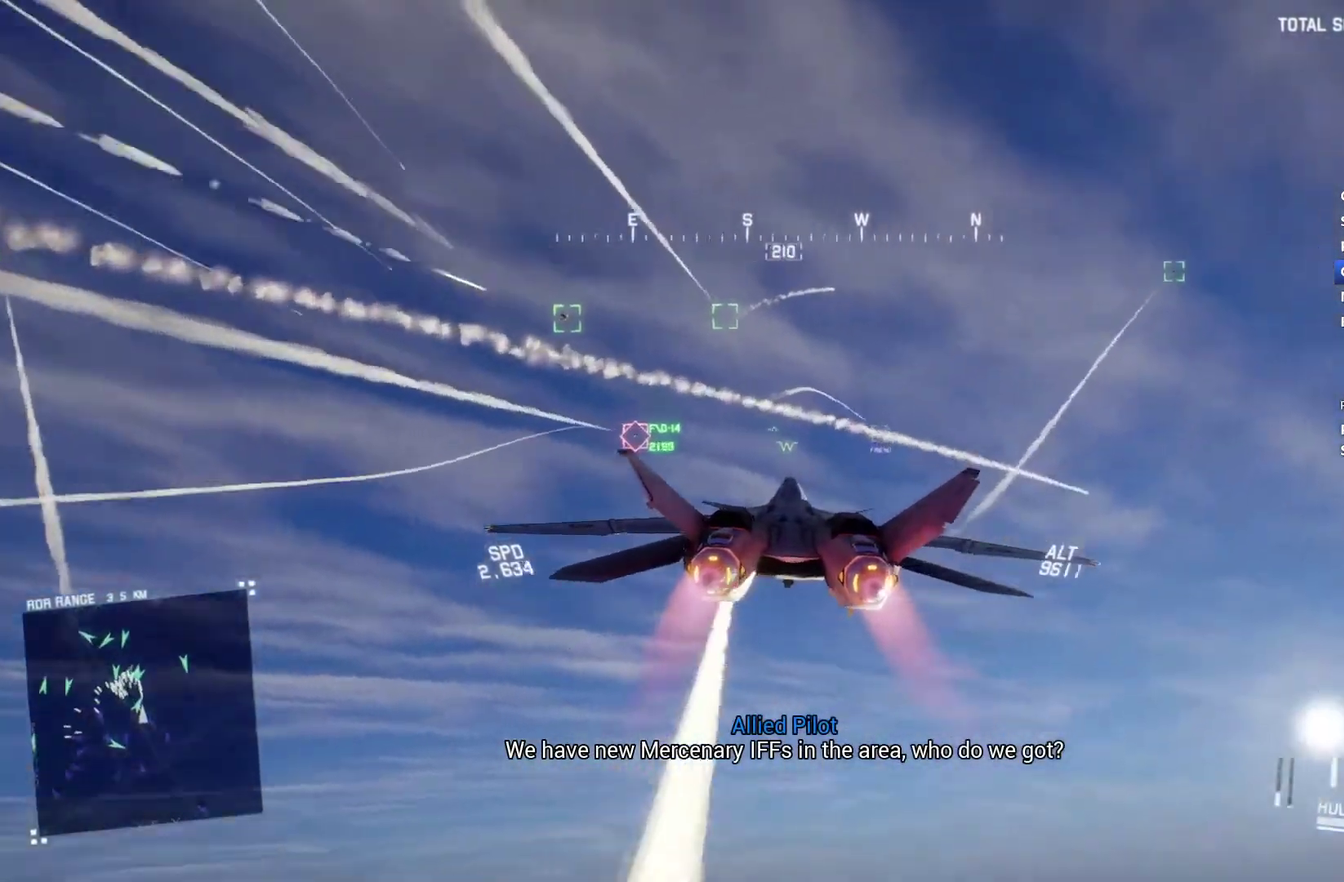
{"buttons": ["R2"], "left_stick": "center", "right_stick": "center", "events": [[133, "left_stick", "center"], [200, "Y", "down"], [267, "L1", "down"], [300, "Y", "up"], [433, "L1", "up"]]}
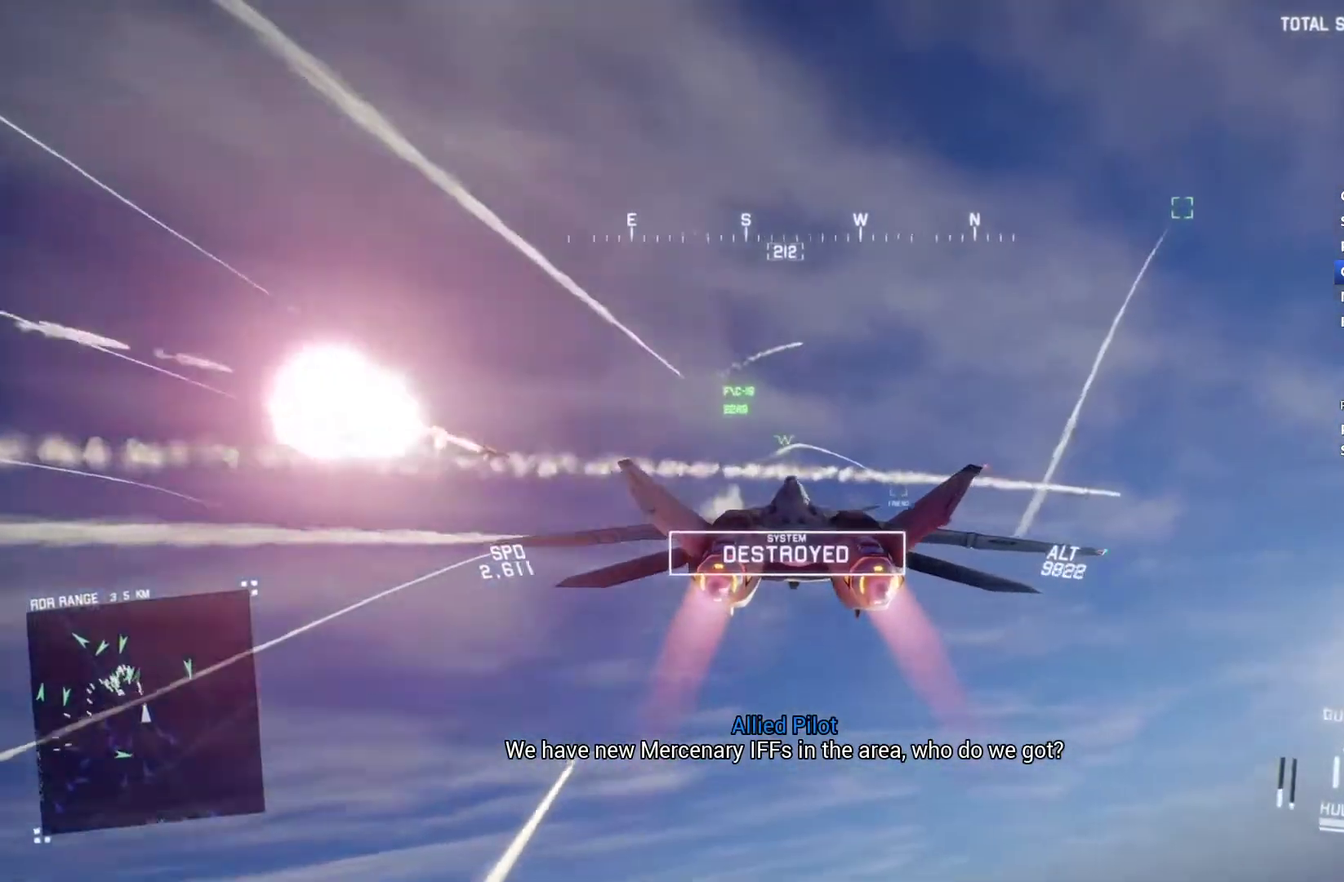
{"buttons": ["A", "R1", "R2"], "left_stick": "center", "right_stick": "center", "events": [[267, "R1", "down"], [267, "left_stick", "up"], [400, "left_stick", "center"], [433, "R1", "up"], [500, "A", "down"], [500, "R1", "down"]]}
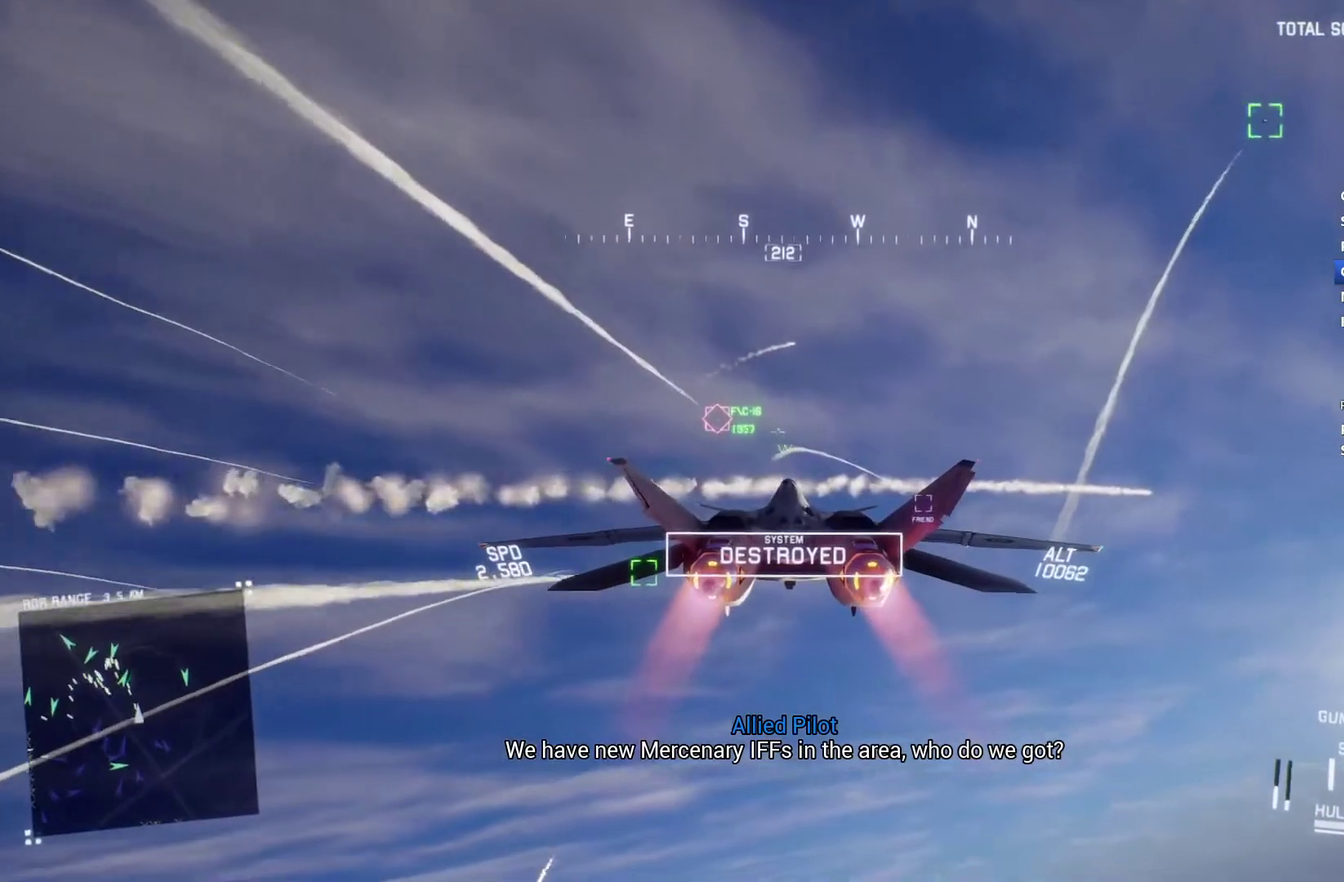
{"buttons": ["L1", "R2"], "left_stick": "center", "right_stick": "center", "events": [[33, "L1", "down"], [67, "A", "up"], [67, "R1", "up"], [133, "A", "down"], [133, "L1", "up"], [200, "A", "up"], [267, "A", "down"], [300, "R1", "down"], [367, "A", "up"], [367, "R1", "up"], [433, "A", "down"], [433, "L1", "down"], [500, "A", "up"]]}
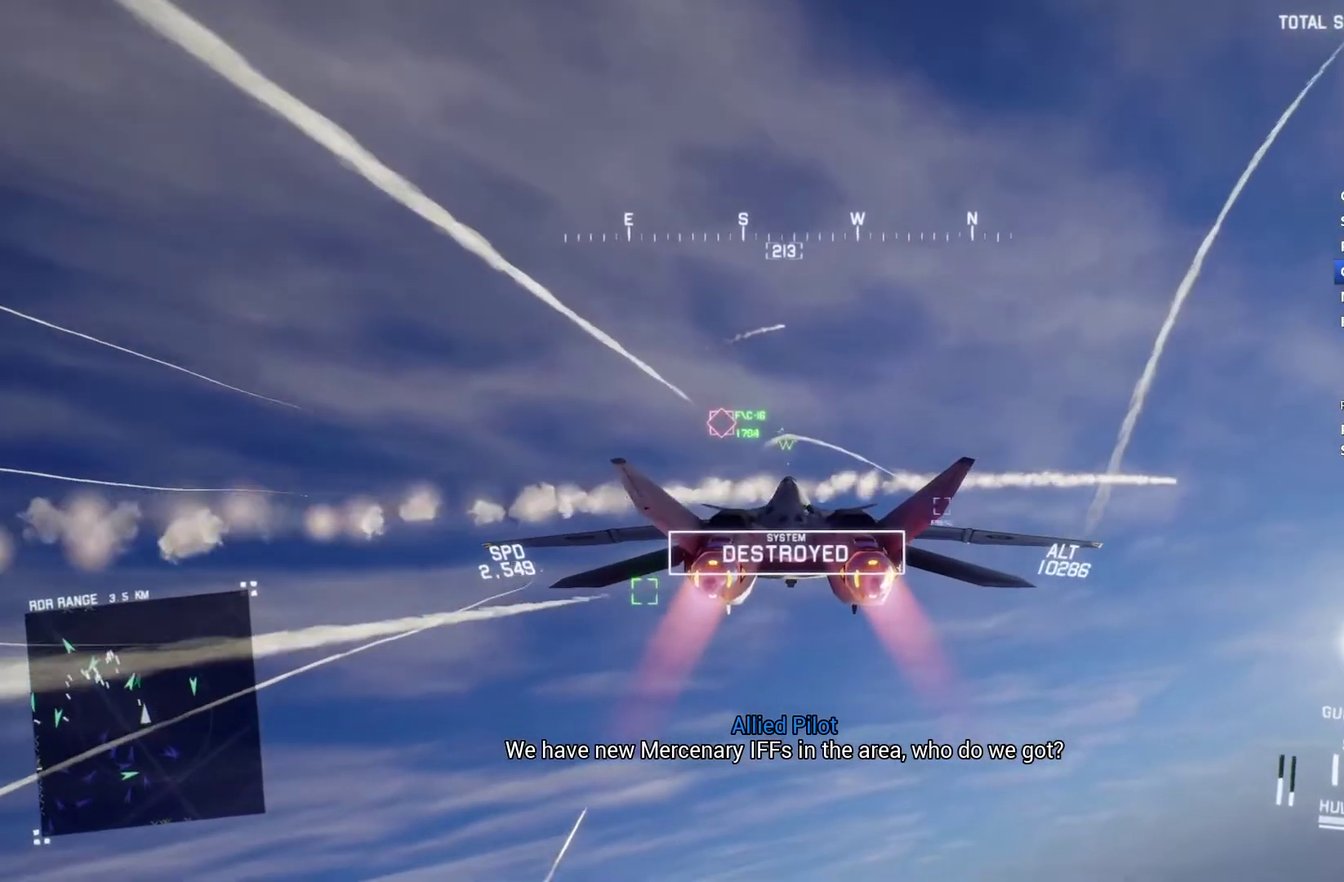
{"buttons": ["A", "R1", "R2"], "left_stick": "center", "right_stick": "center", "events": [[67, "A", "down"], [67, "L1", "up"], [100, "left_stick", "up"], [133, "A", "up"], [200, "A", "down"], [200, "left_stick", "center"], [267, "A", "up"], [333, "A", "down"], [333, "R1", "down"], [367, "left_stick", "up"], [433, "A", "up"], [433, "left_stick", "center"], [500, "A", "down"]]}
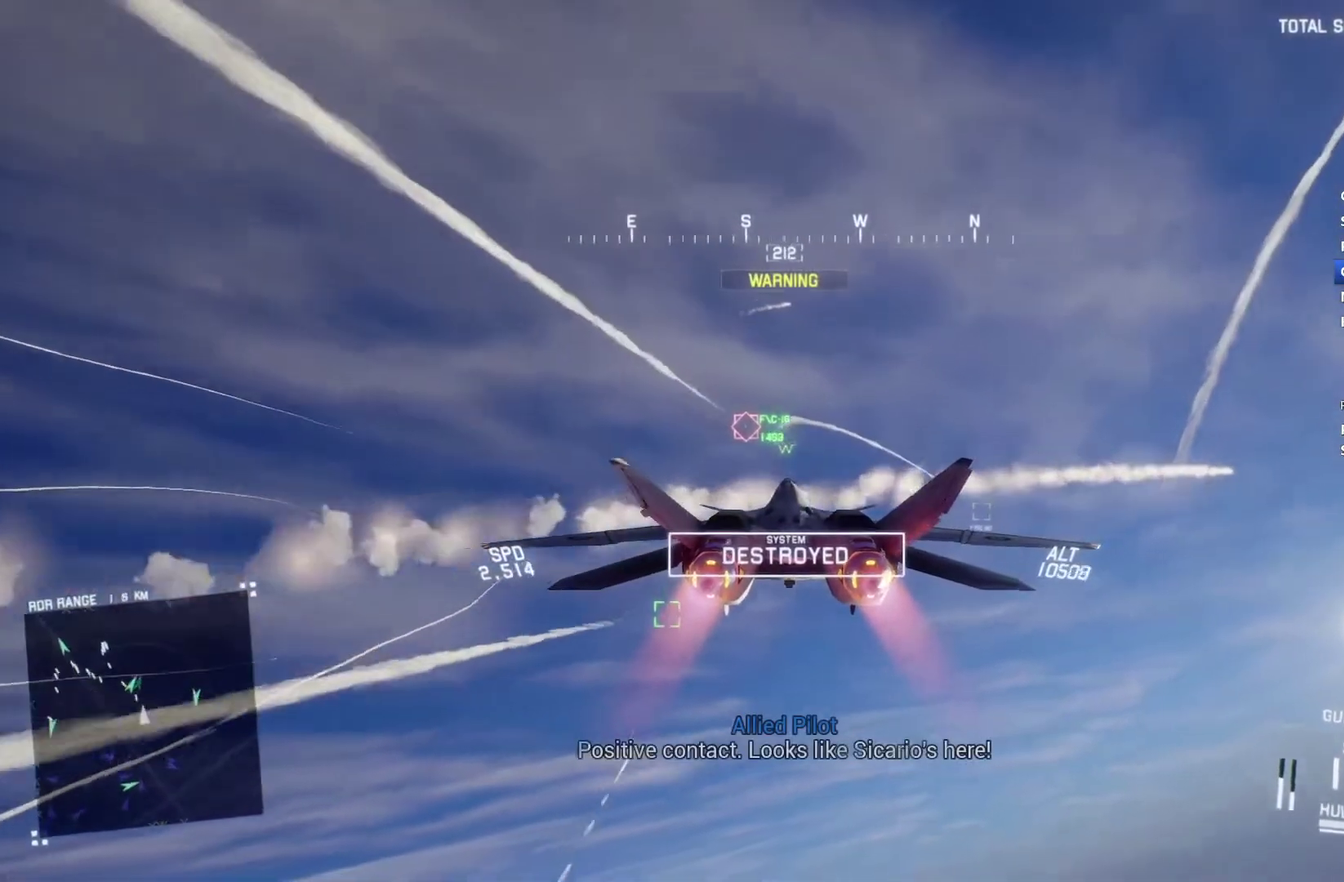
{"buttons": ["A", "R1", "R2"], "left_stick": "right", "right_stick": "center", "events": [[100, "A", "up"], [167, "A", "down"], [200, "left_stick", "up"], [233, "A", "up"], [267, "left_stick", "center"], [300, "A", "down"], [367, "A", "up"], [400, "R1", "up"], [467, "A", "down"], [467, "R1", "down"], [467, "left_stick", "right"]]}
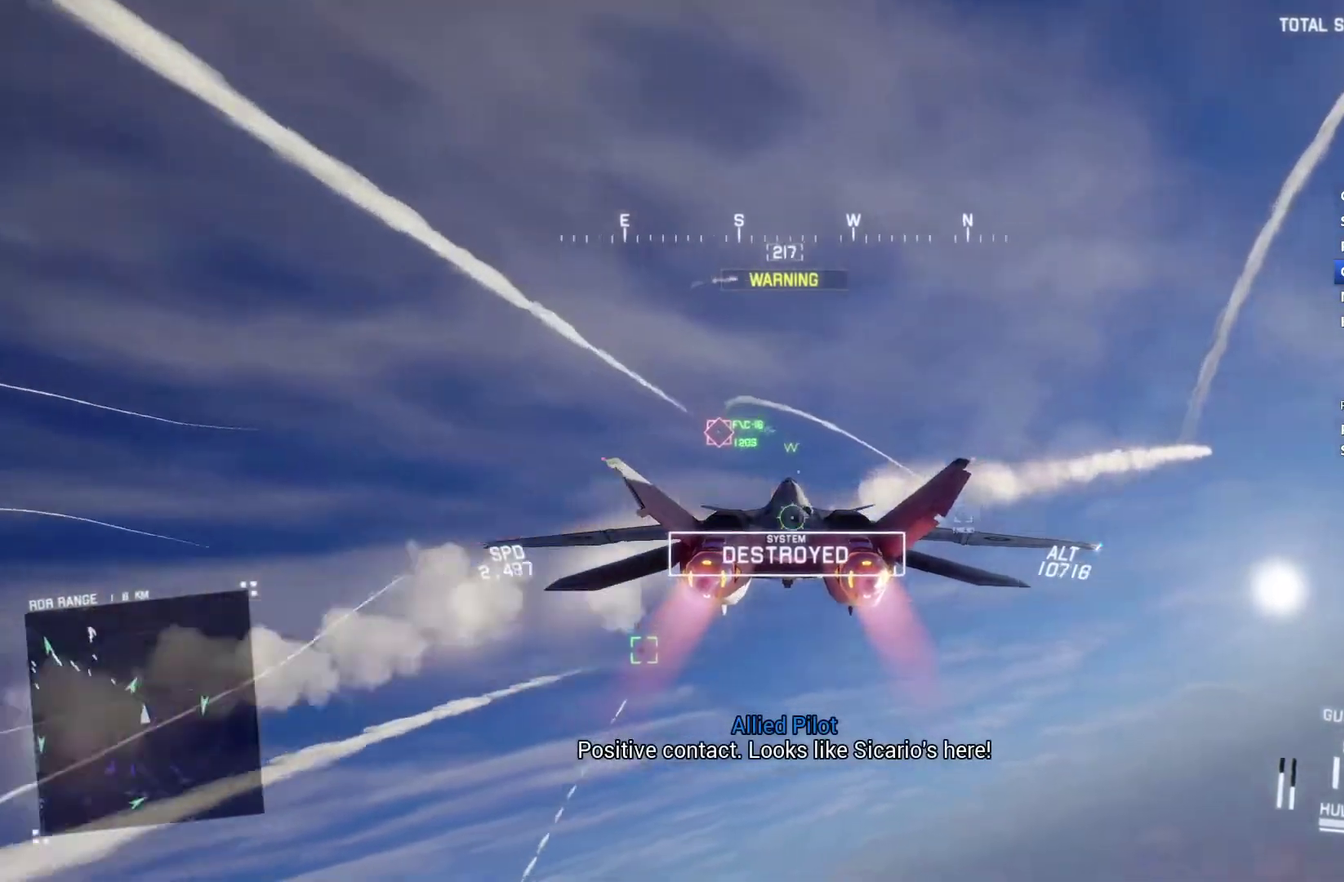
{"buttons": ["R2"], "left_stick": "center", "right_stick": "center", "events": [[33, "A", "up"], [67, "R1", "up"], [167, "left_stick", "center"], [300, "left_stick", "up"], [500, "left_stick", "center"]]}
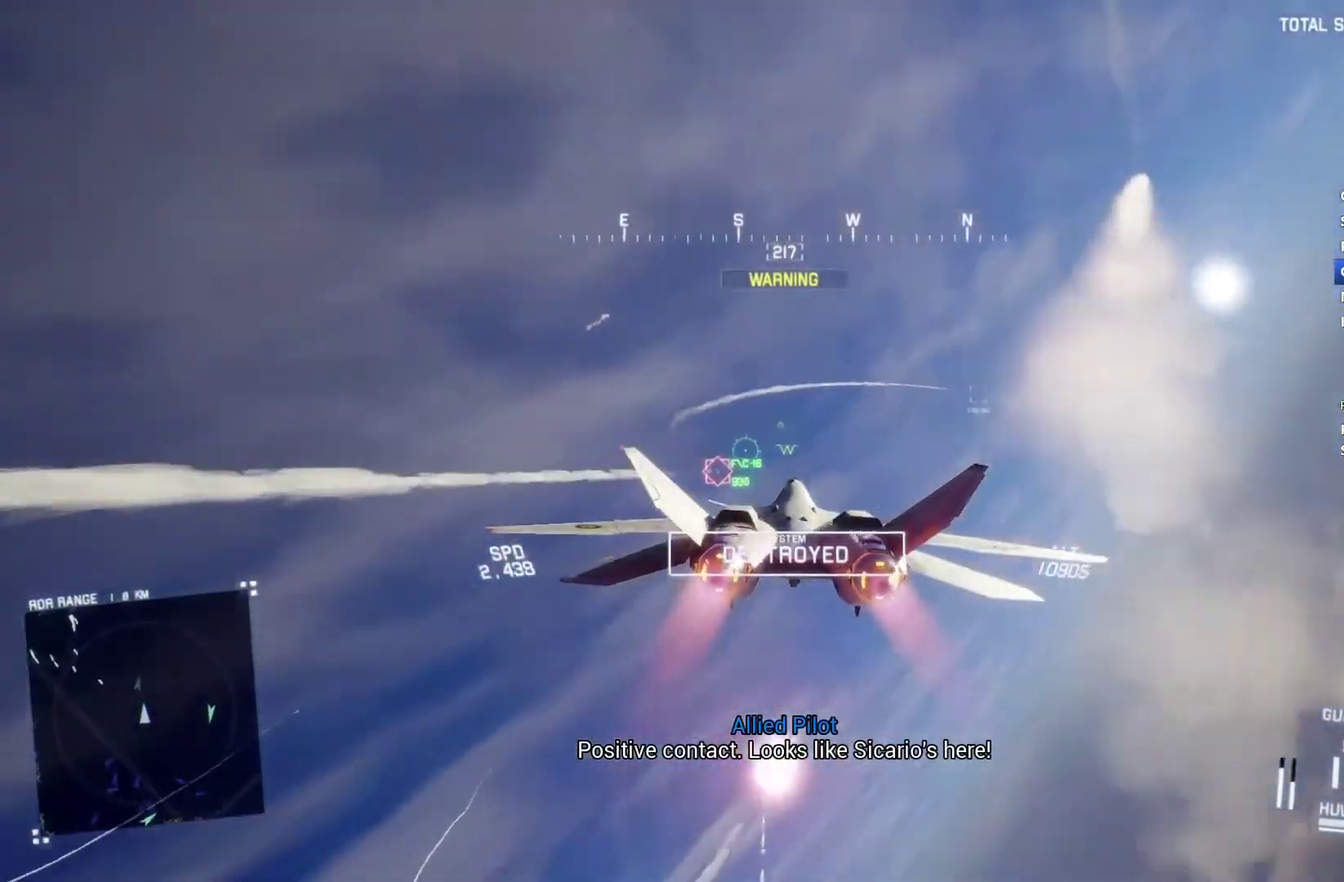
{"buttons": ["R2"], "left_stick": "down", "right_stick": "center", "events": [[333, "left_stick", "down"]]}
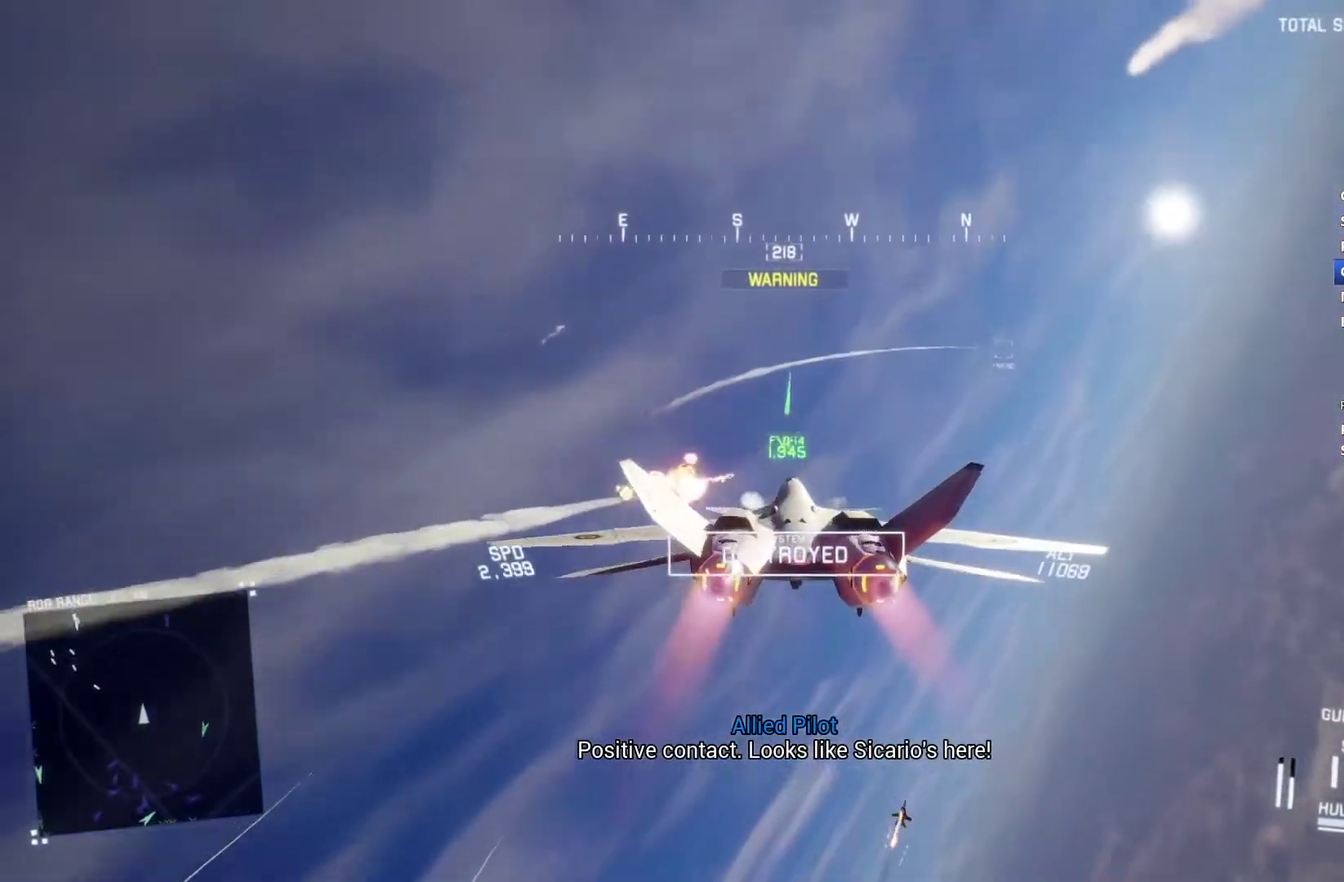
{"buttons": ["L2"], "left_stick": "down", "right_stick": "up", "events": [[67, "right_stick", "up"], [400, "L2", "down"], [467, "R2", "up"]]}
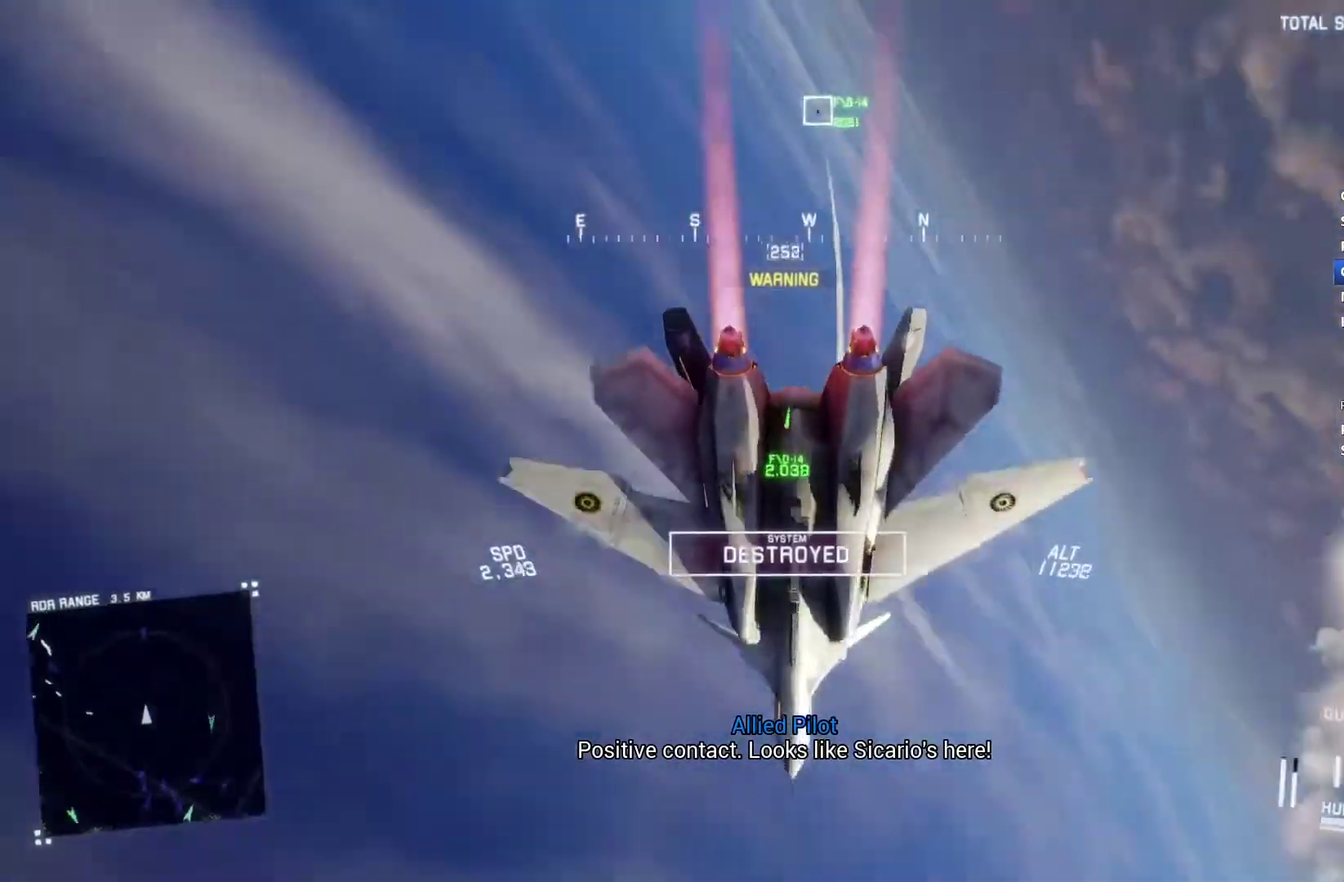
{"buttons": ["R1", "R2"], "left_stick": "down", "right_stick": "center", "events": [[300, "right_stick", "center"], [333, "L2", "up"], [367, "R2", "down"], [400, "R1", "down"]]}
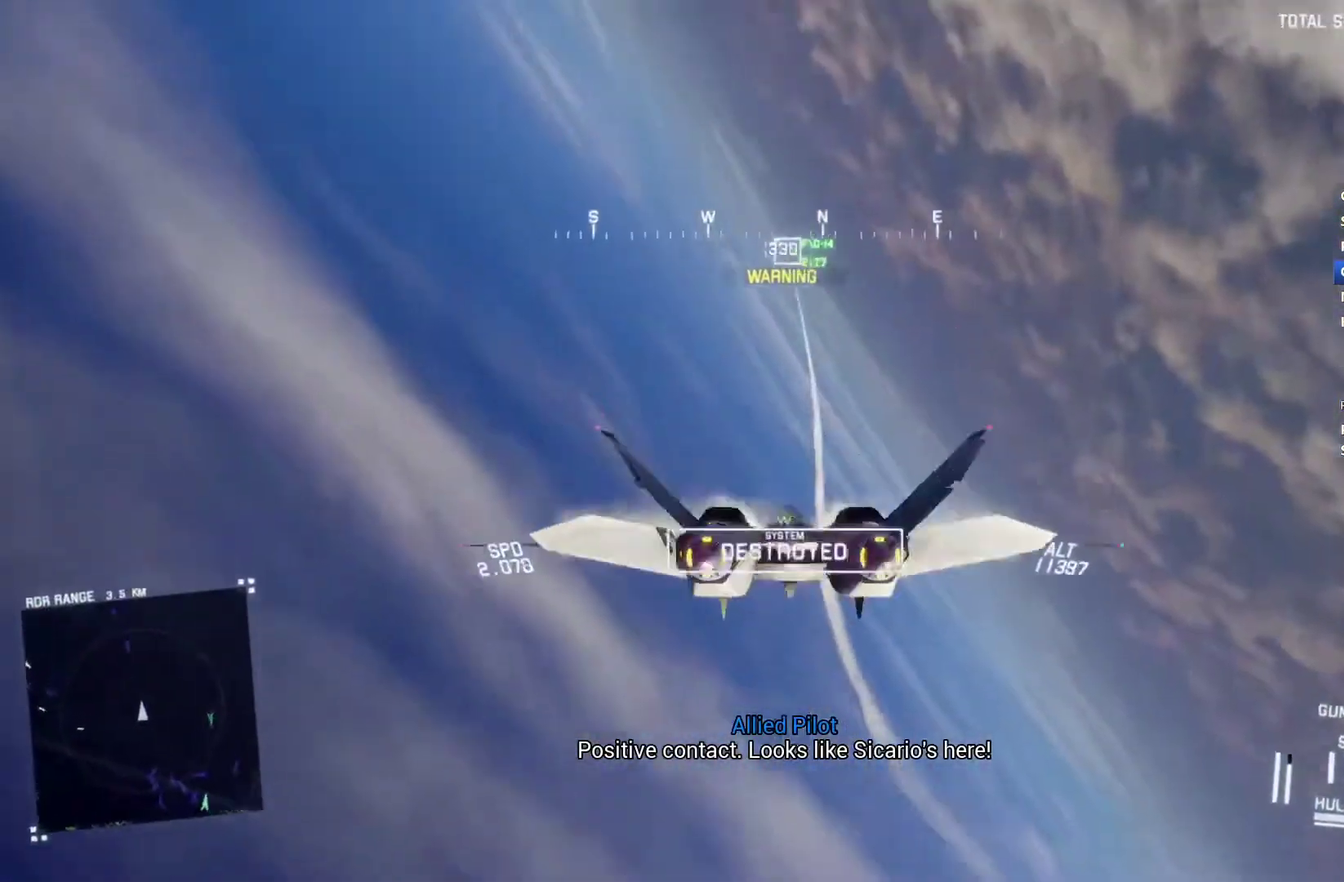
{"buttons": ["L1", "R2"], "left_stick": "center", "right_stick": "center", "events": [[200, "left_stick", "center"], [233, "R1", "up"], [267, "left_stick", "down-left"], [433, "left_stick", "center"], [467, "L1", "down"]]}
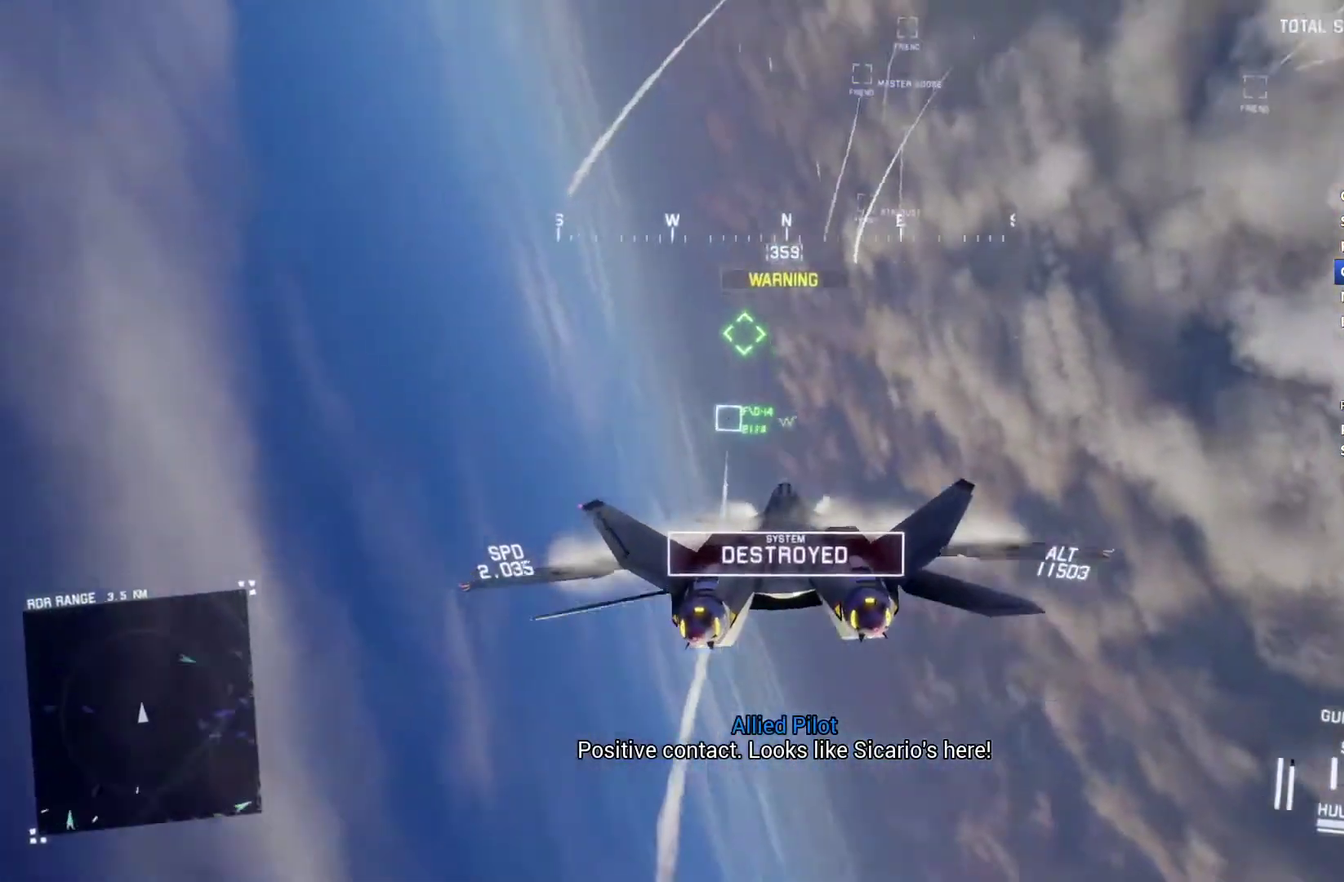
{"buttons": ["R2"], "left_stick": "center", "right_stick": "center", "events": [[200, "L1", "up"], [267, "left_stick", "down-right"], [467, "left_stick", "center"]]}
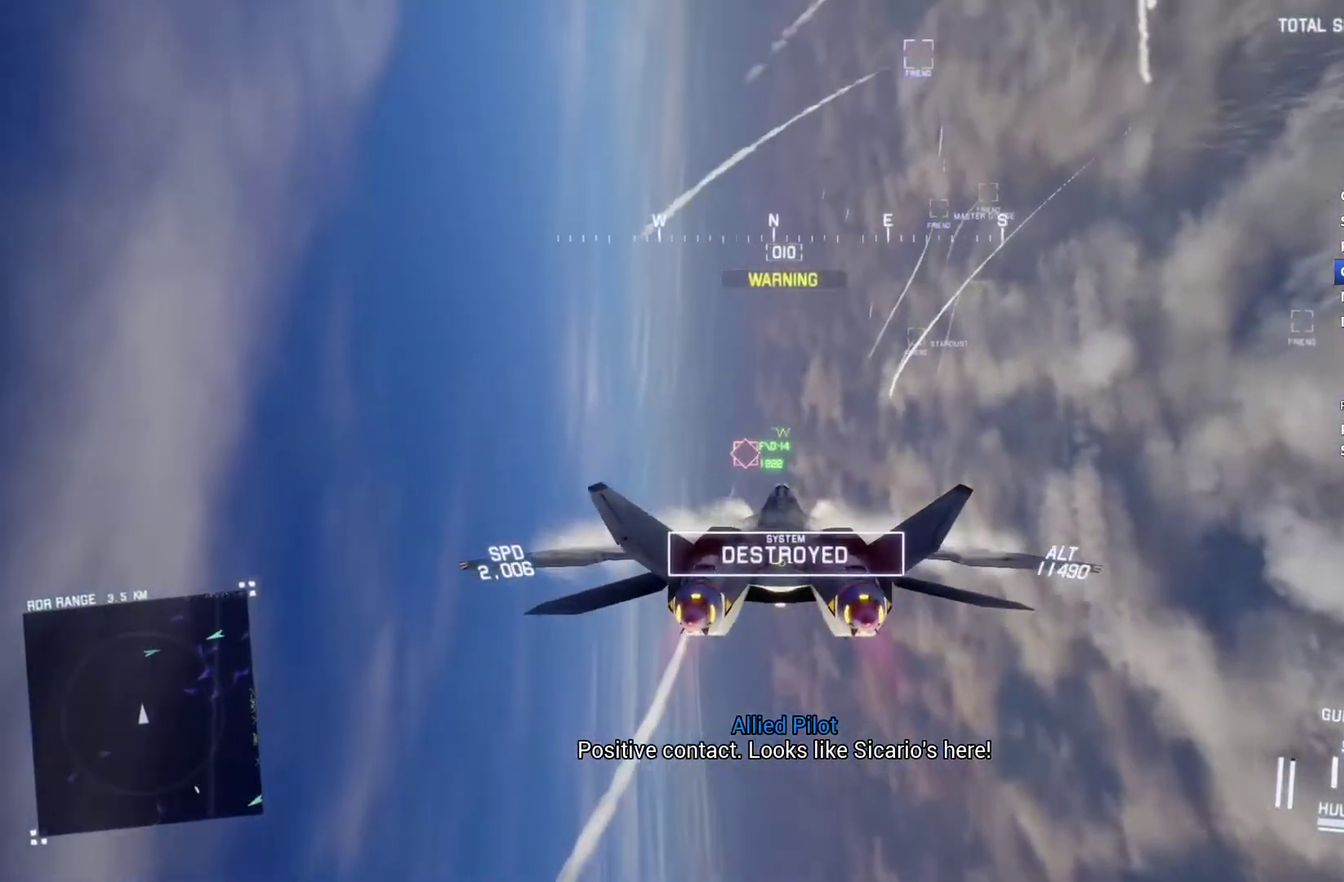
{"buttons": ["A", "R2"], "left_stick": "center", "right_stick": "center", "events": [[67, "L1", "down"], [167, "B", "down"], [267, "B", "up"], [333, "left_stick", "up-left"], [433, "L1", "up"], [433, "left_stick", "center"], [500, "A", "down"]]}
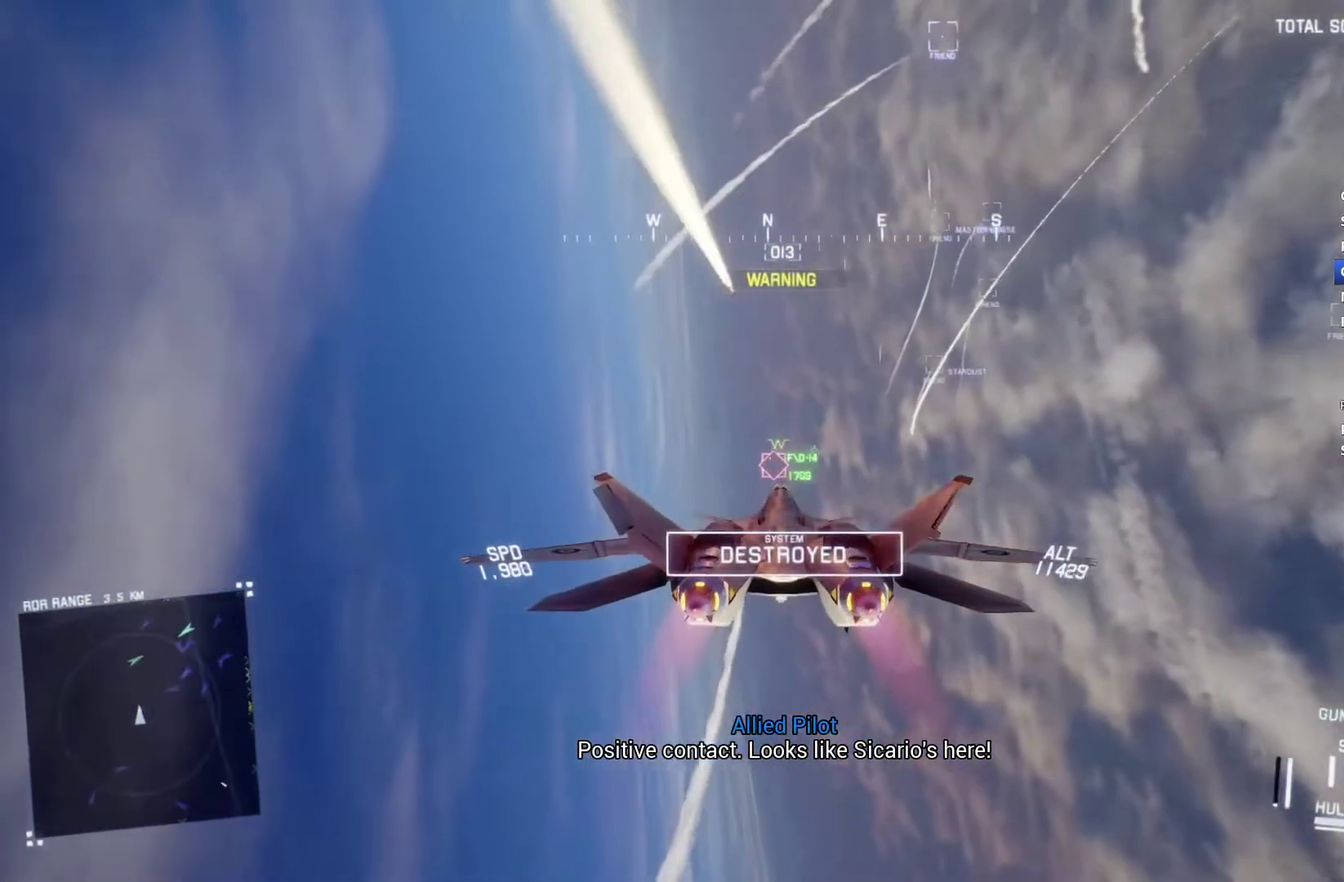
{"buttons": ["R1", "R2"], "left_stick": "center", "right_stick": "center", "events": [[67, "A", "up"], [167, "A", "down"], [233, "A", "up"], [267, "left_stick", "down"], [367, "R1", "down"], [400, "A", "down"], [433, "left_stick", "center"], [500, "A", "up"]]}
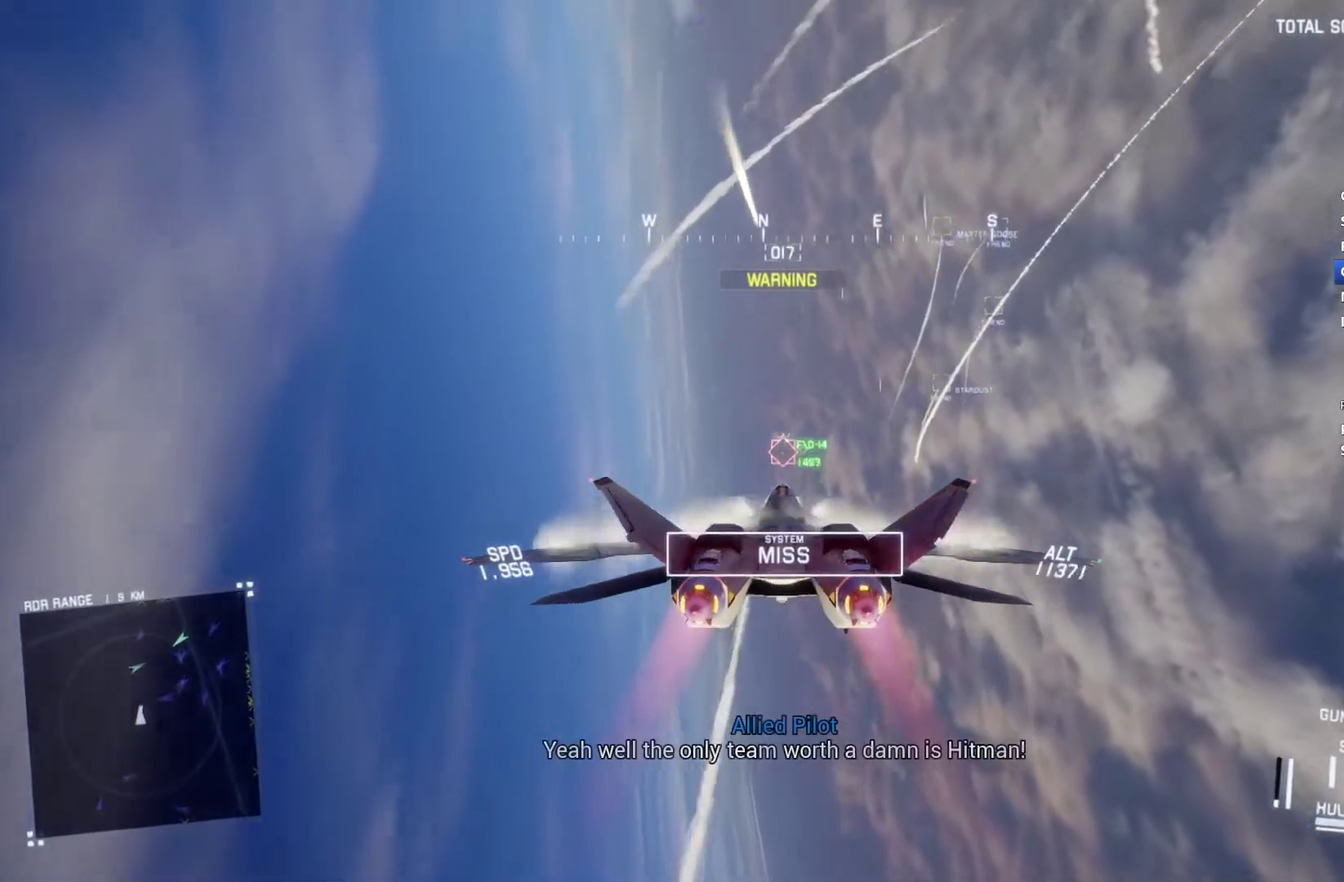
{"buttons": ["R2"], "left_stick": "center", "right_stick": "center", "events": [[67, "R1", "up"], [100, "A", "down"], [167, "A", "up"], [167, "left_stick", "down"], [267, "left_stick", "center"], [333, "L1", "down"], [400, "A", "down"], [467, "A", "up"], [467, "L1", "up"]]}
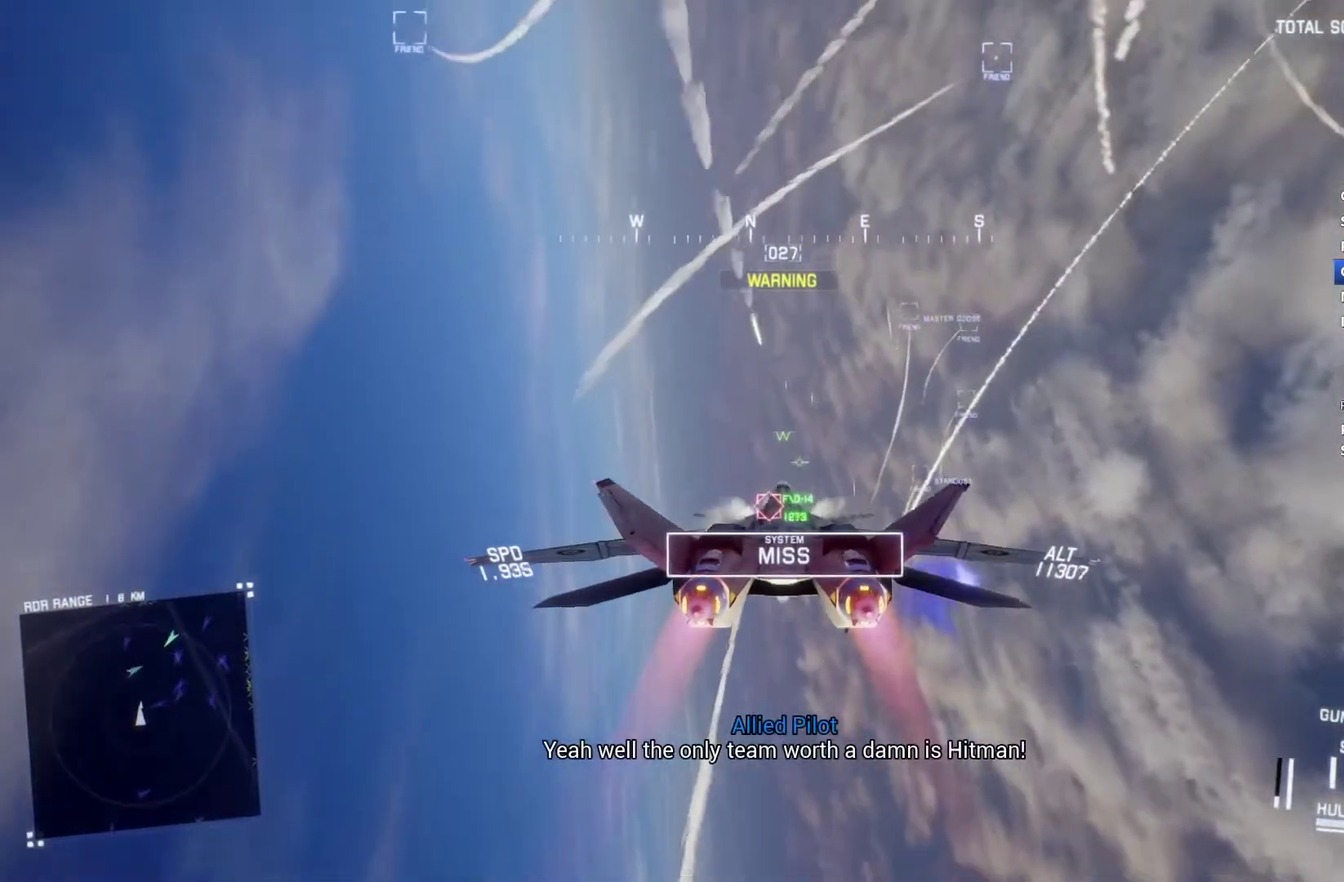
{"buttons": ["R1", "R2"], "left_stick": "down-right", "right_stick": "center", "events": [[33, "A", "down"], [67, "R1", "down"], [100, "A", "up"], [133, "R1", "up"], [200, "A", "down"], [200, "R1", "down"], [267, "A", "up"], [367, "A", "down"], [400, "left_stick", "down"], [433, "A", "up"], [500, "left_stick", "down-right"]]}
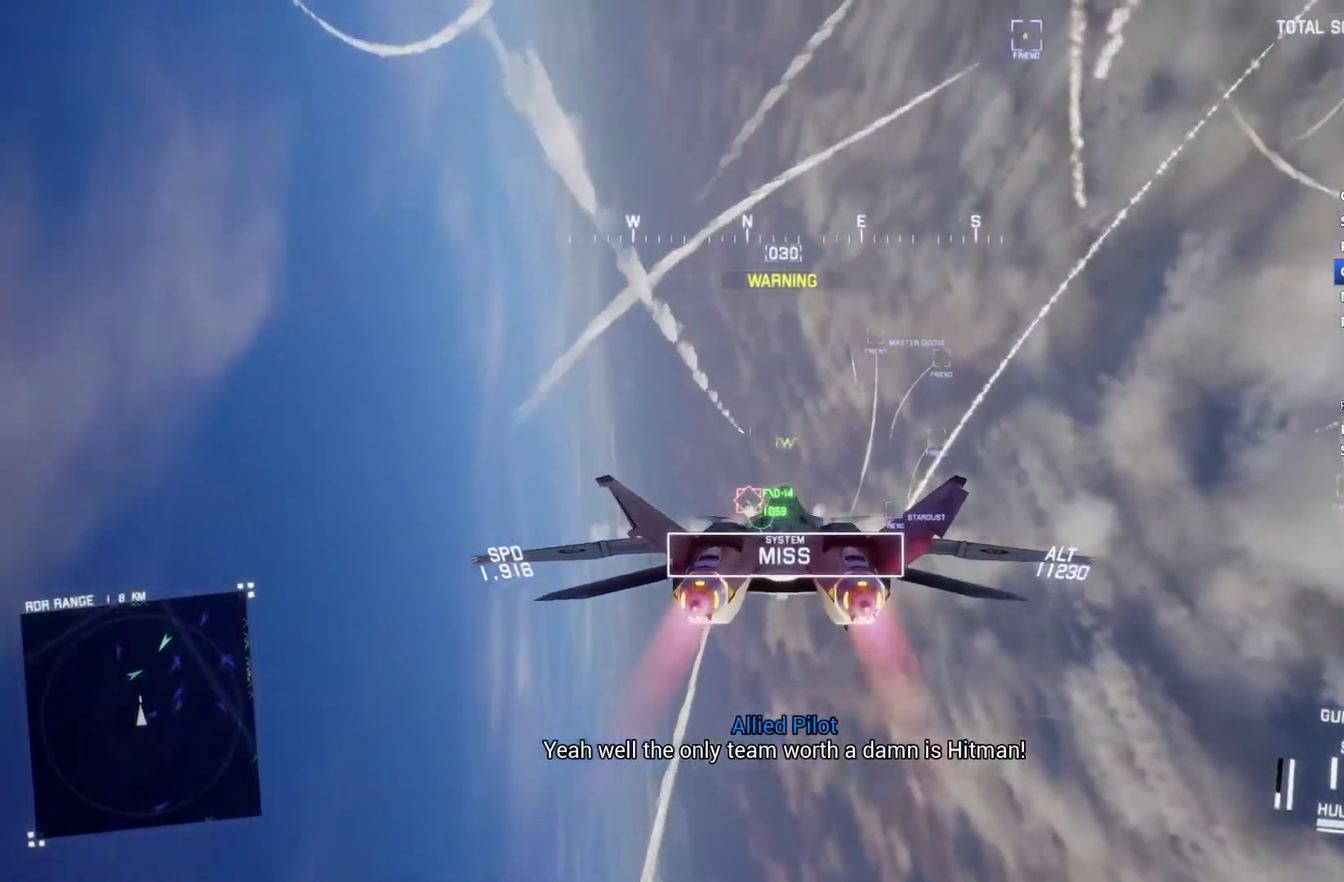
{"buttons": ["R1", "R2"], "left_stick": "center", "right_stick": "center", "events": [[67, "left_stick", "center"], [267, "left_stick", "down"], [433, "left_stick", "center"]]}
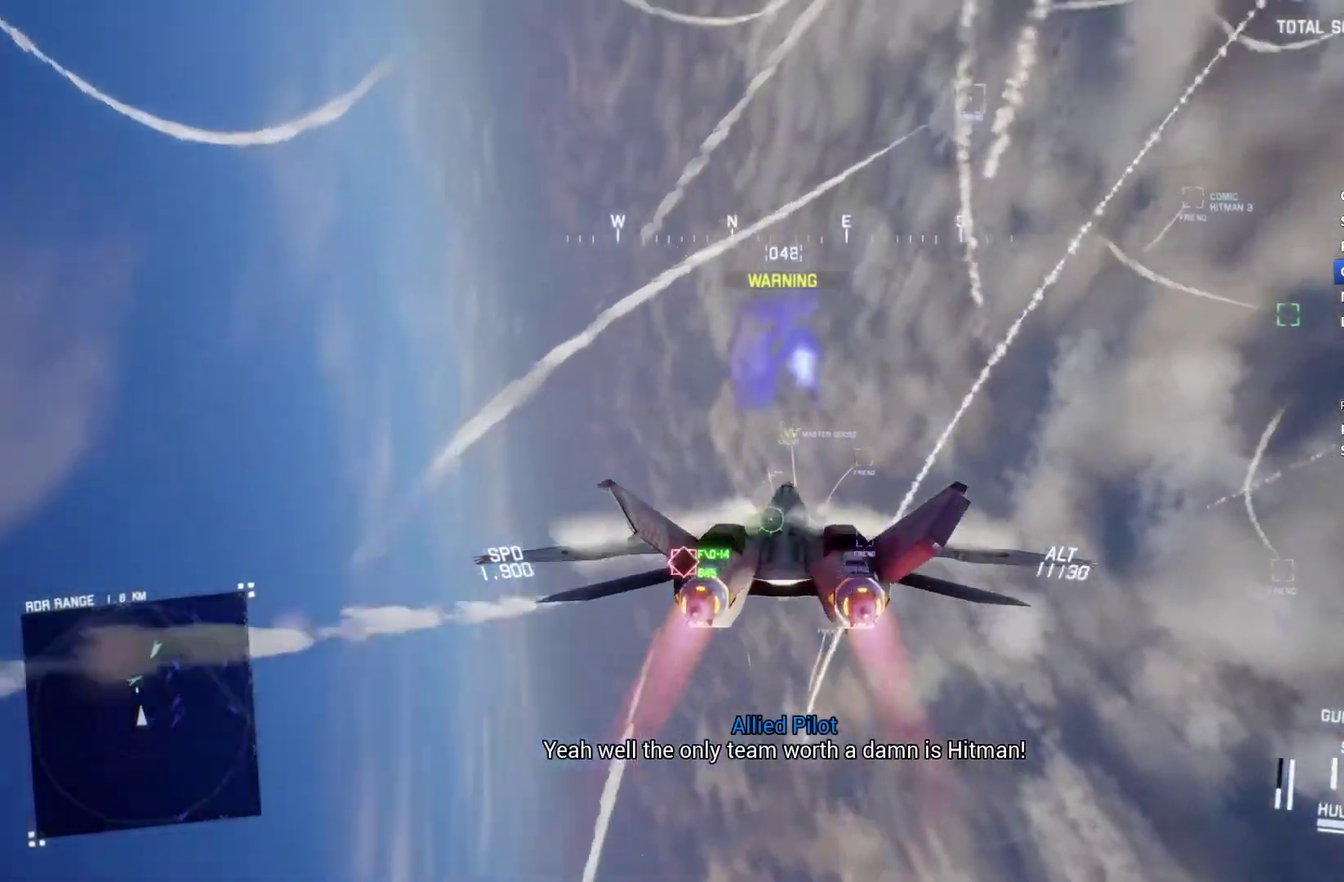
{"buttons": ["R1", "R2"], "left_stick": "center", "right_stick": "center", "events": [[233, "left_stick", "down"], [400, "left_stick", "center"]]}
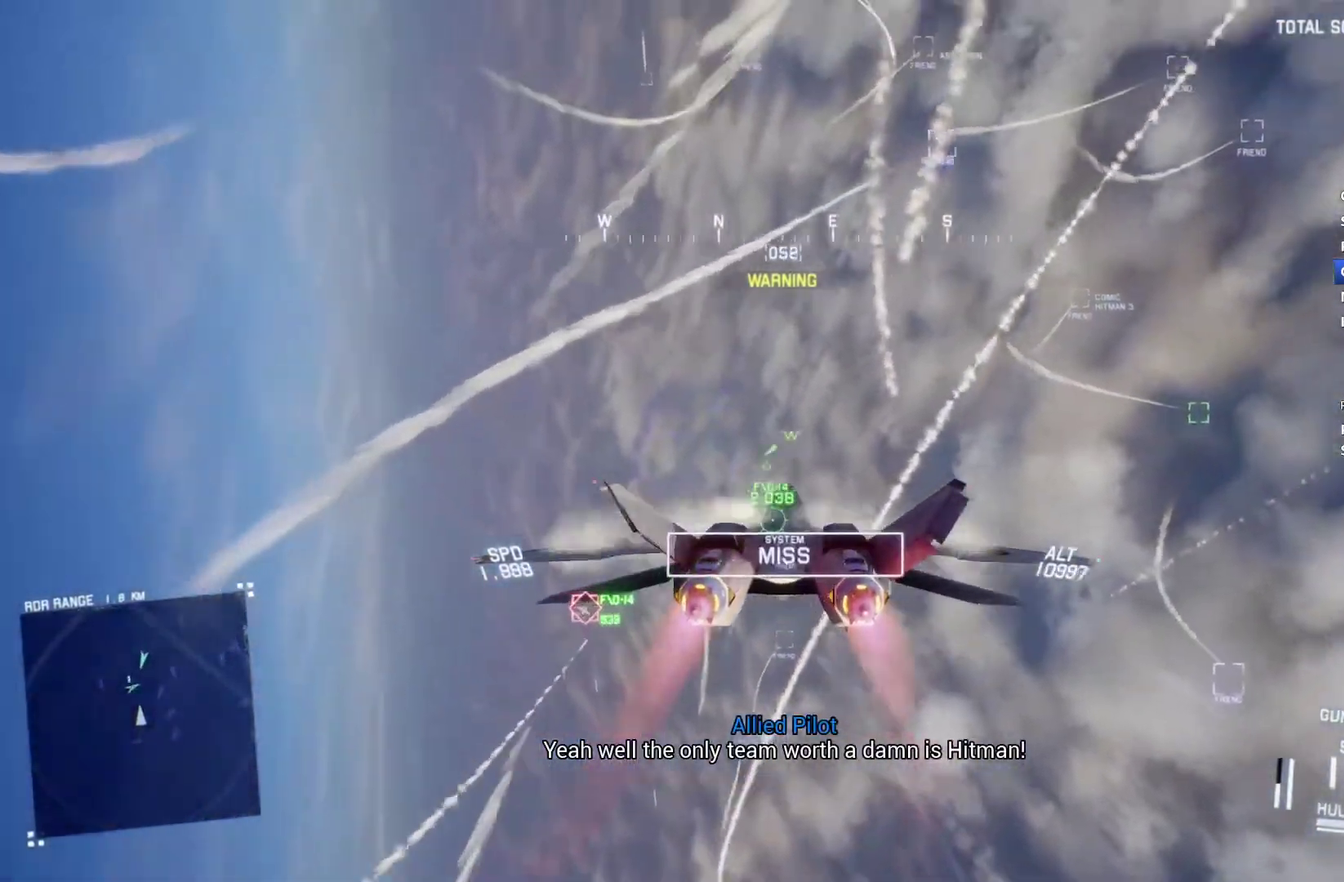
{"buttons": ["A", "L1"], "left_stick": "down", "right_stick": "center", "events": [[33, "left_stick", "down-left"], [100, "R1", "up"], [167, "L1", "down"], [400, "R2", "up"], [400, "left_stick", "down"], [500, "A", "down"]]}
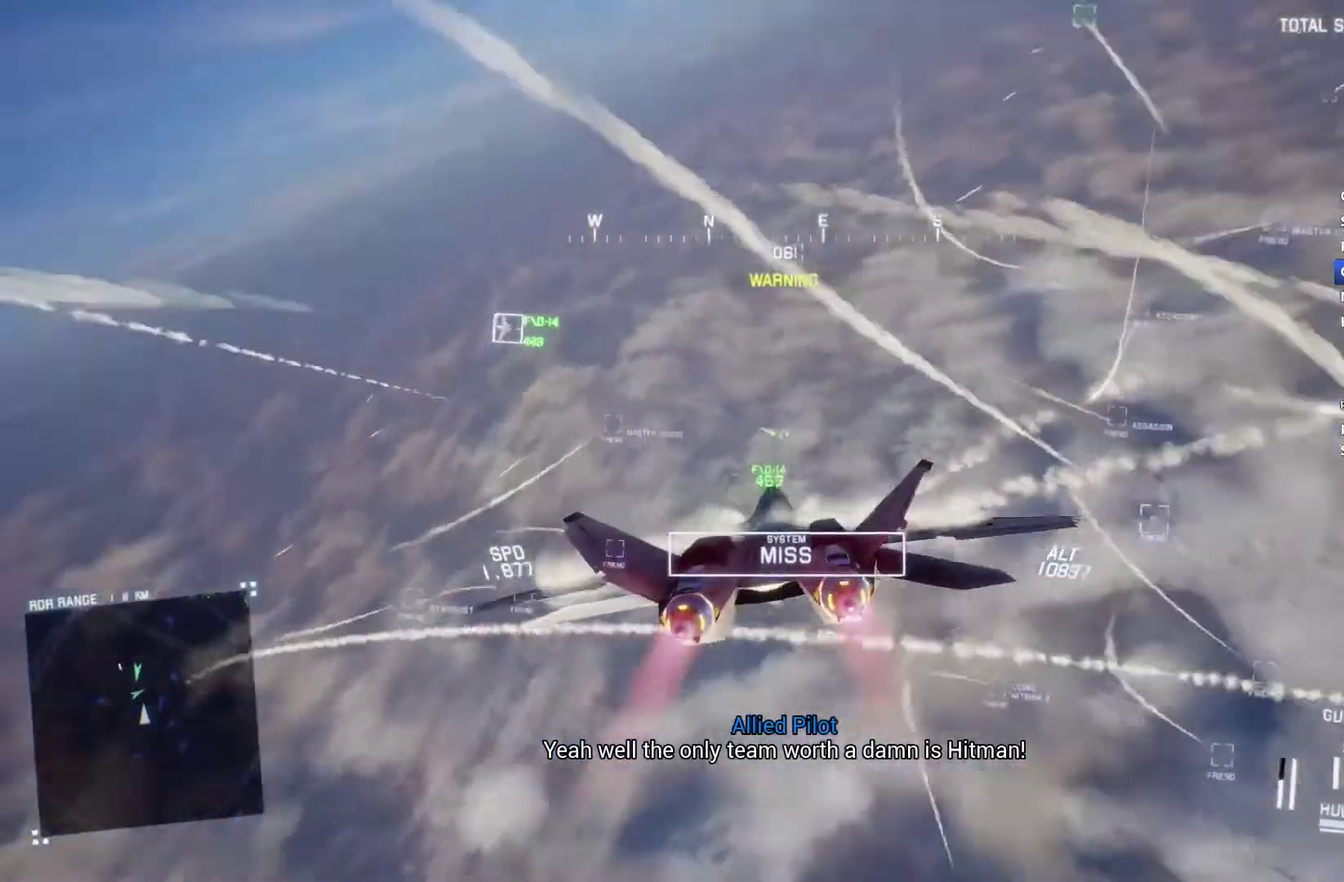
{"buttons": ["A", "R1", "R2"], "left_stick": "center", "right_stick": "center", "events": [[100, "A", "up"], [100, "left_stick", "center"], [167, "A", "down"], [200, "R2", "down"], [233, "left_stick", "down"], [267, "A", "up"], [300, "L1", "up"], [333, "A", "down"], [333, "left_stick", "down-right"], [400, "A", "up"], [400, "left_stick", "center"], [433, "R1", "down"], [467, "A", "down"]]}
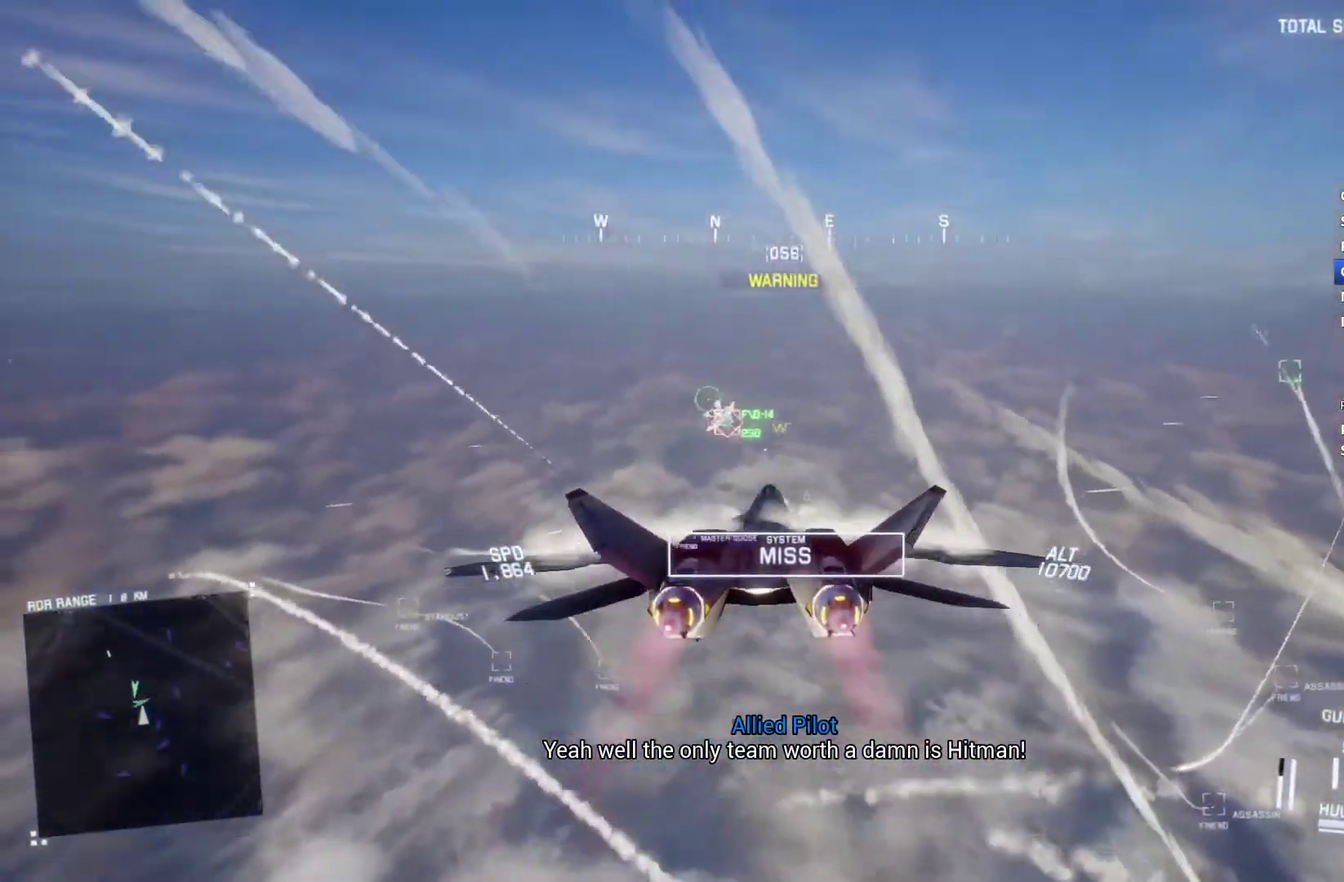
{"buttons": ["R2"], "left_stick": "down-right", "right_stick": "center", "events": [[33, "A", "up"], [67, "left_stick", "right"], [133, "A", "down"], [200, "A", "up"], [233, "left_stick", "down-right"], [367, "R1", "up"]]}
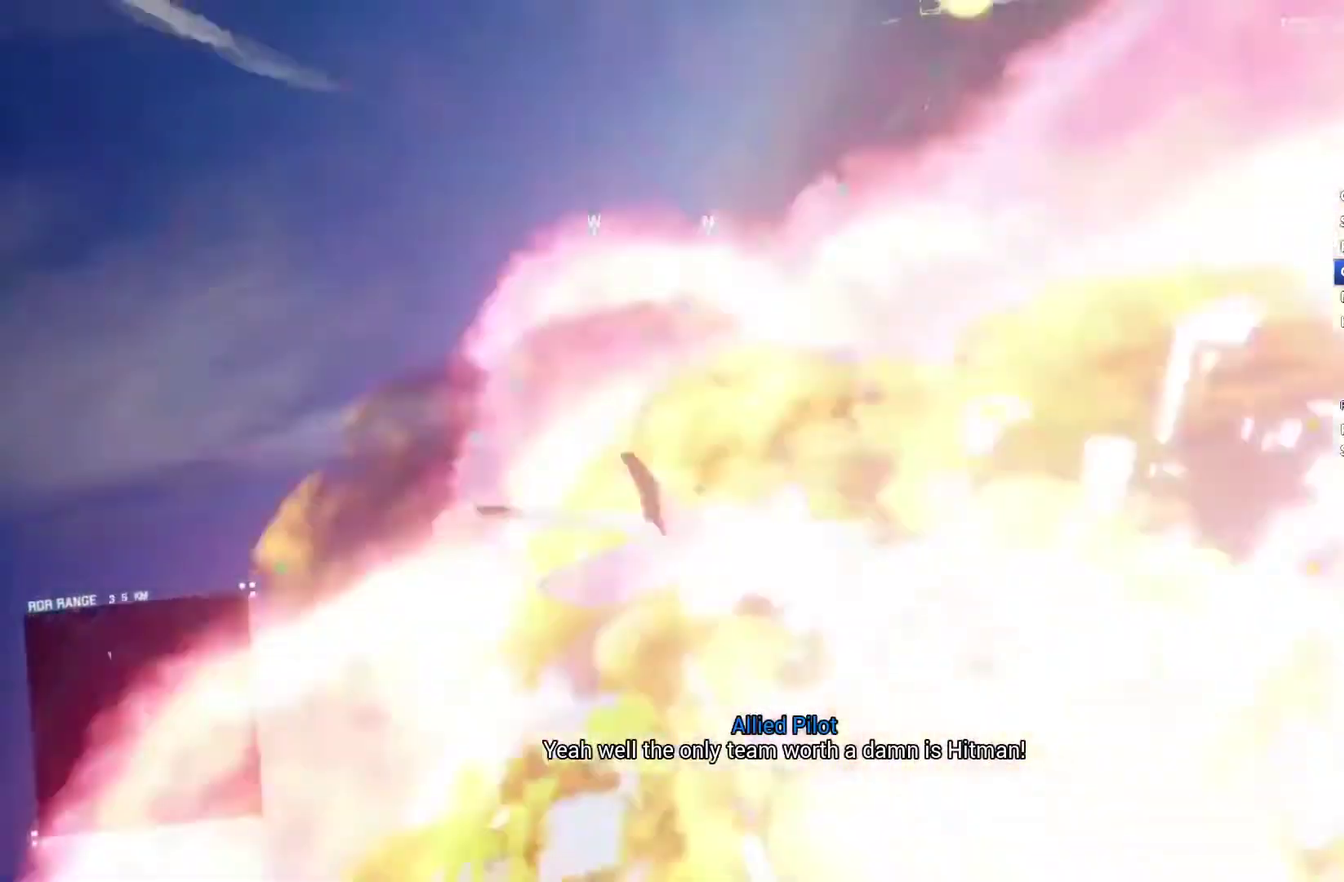
{"buttons": ["R2"], "left_stick": "down-left", "right_stick": "up", "events": [[167, "right_stick", "up"], [200, "left_stick", "down"], [267, "right_stick", "up-right"], [300, "left_stick", "down-left"], [467, "right_stick", "up"]]}
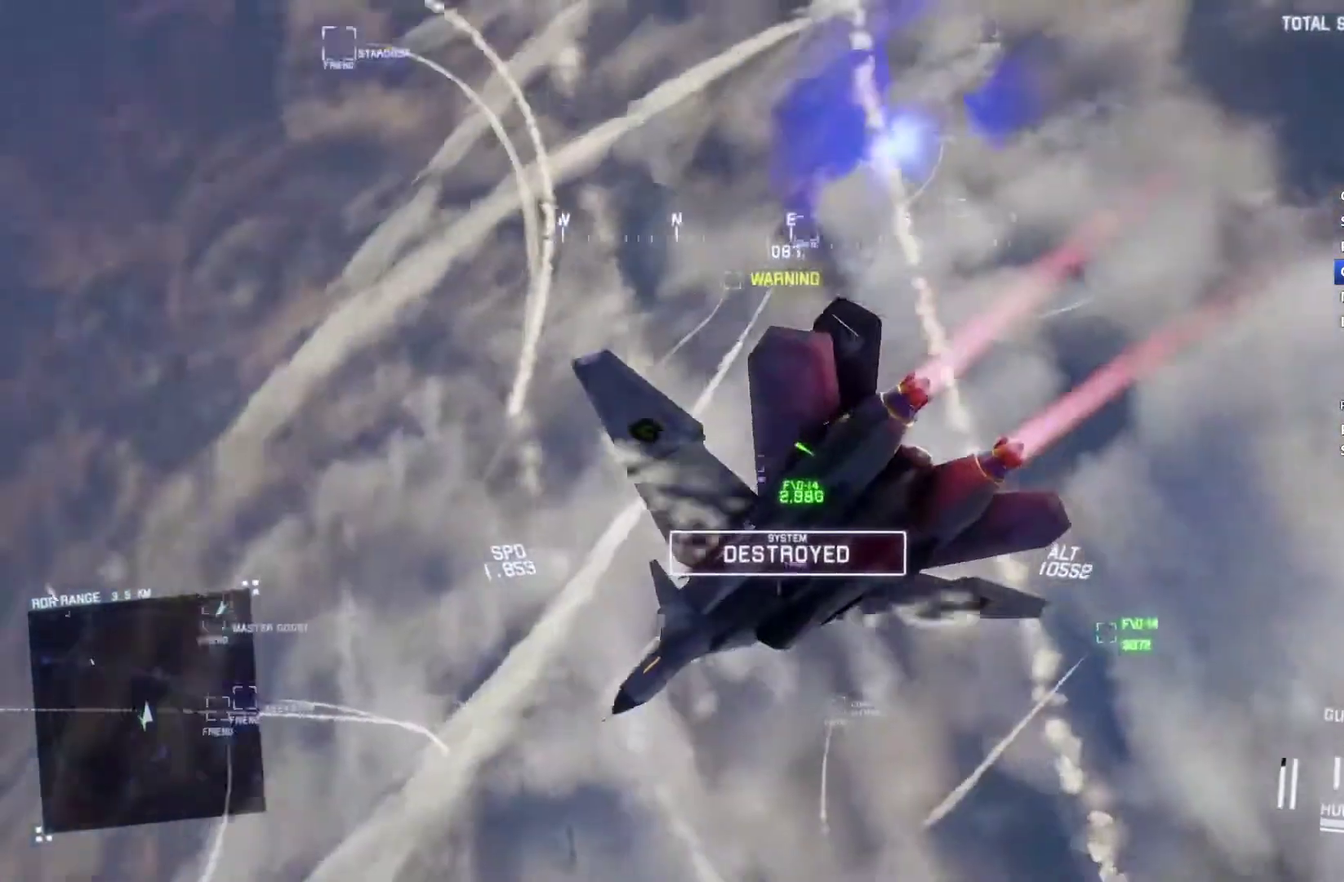
{"buttons": ["R2"], "left_stick": "down-right", "right_stick": "up", "events": [[33, "left_stick", "down"], [133, "left_stick", "center"], [267, "left_stick", "down-right"]]}
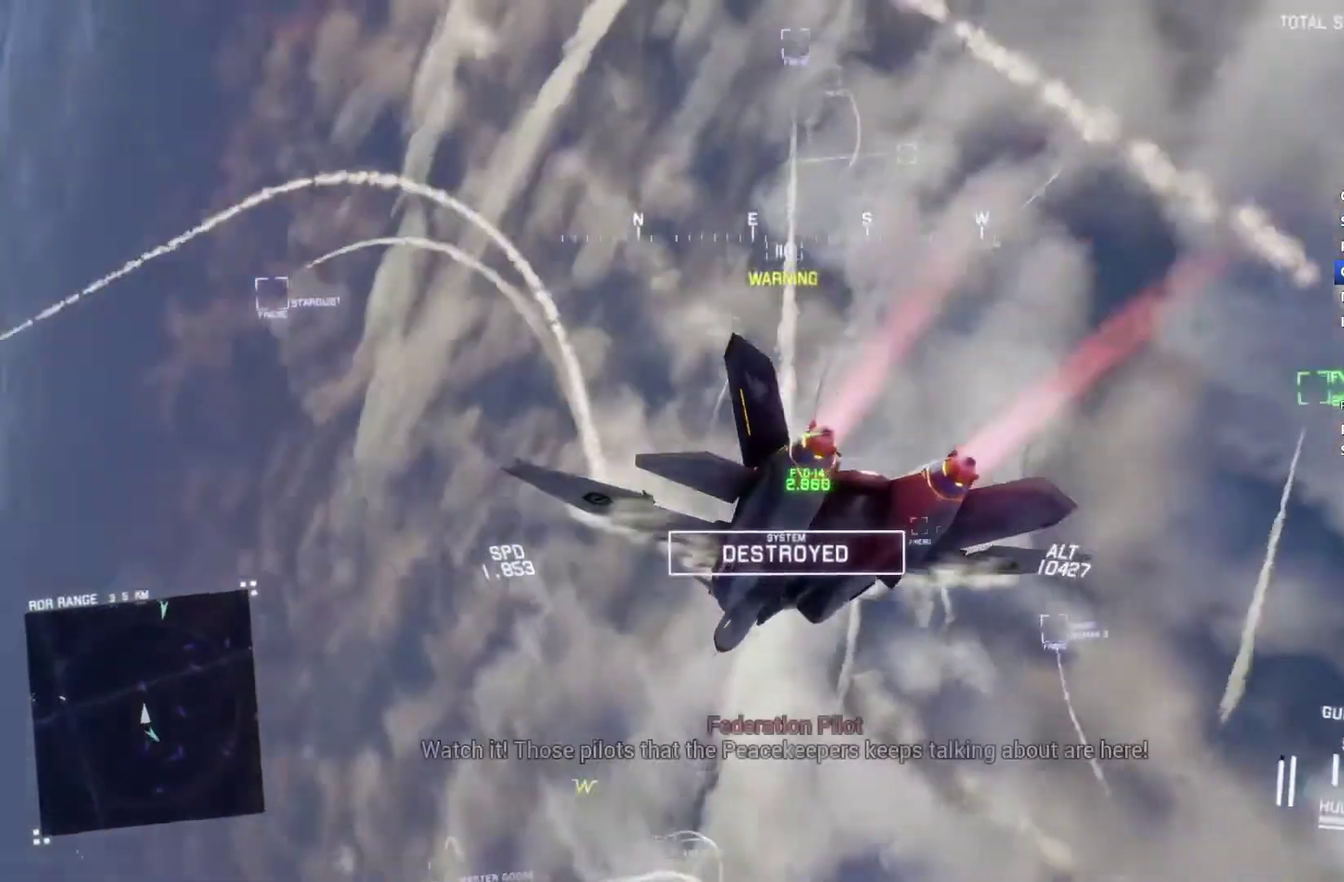
{"buttons": ["R2"], "left_stick": "down-left", "right_stick": "center", "events": [[167, "left_stick", "down"], [500, "left_stick", "down-left"], [500, "right_stick", "center"]]}
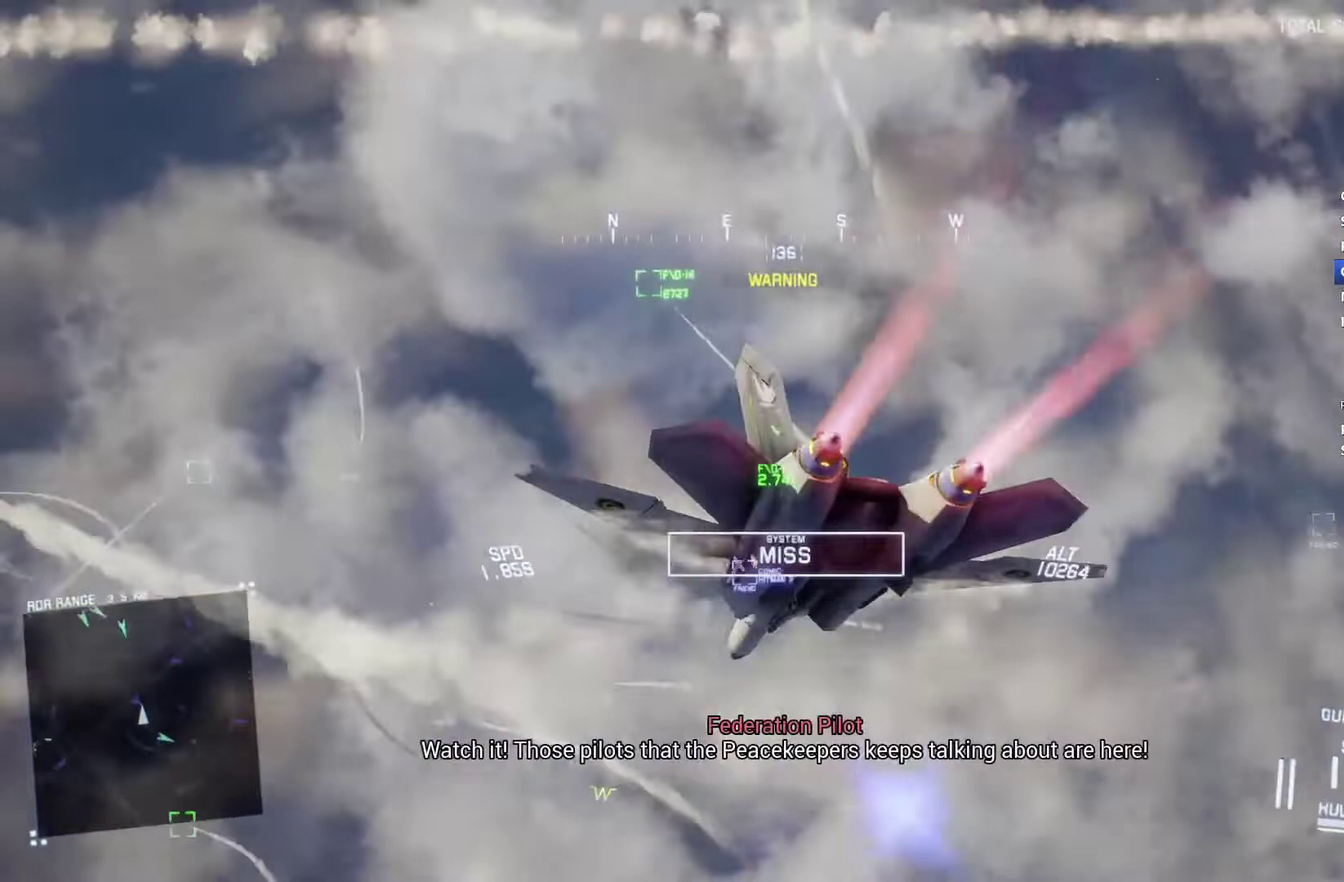
{"buttons": ["R2"], "left_stick": "down", "right_stick": "center", "events": [[233, "left_stick", "center"], [333, "left_stick", "left"], [467, "left_stick", "down"]]}
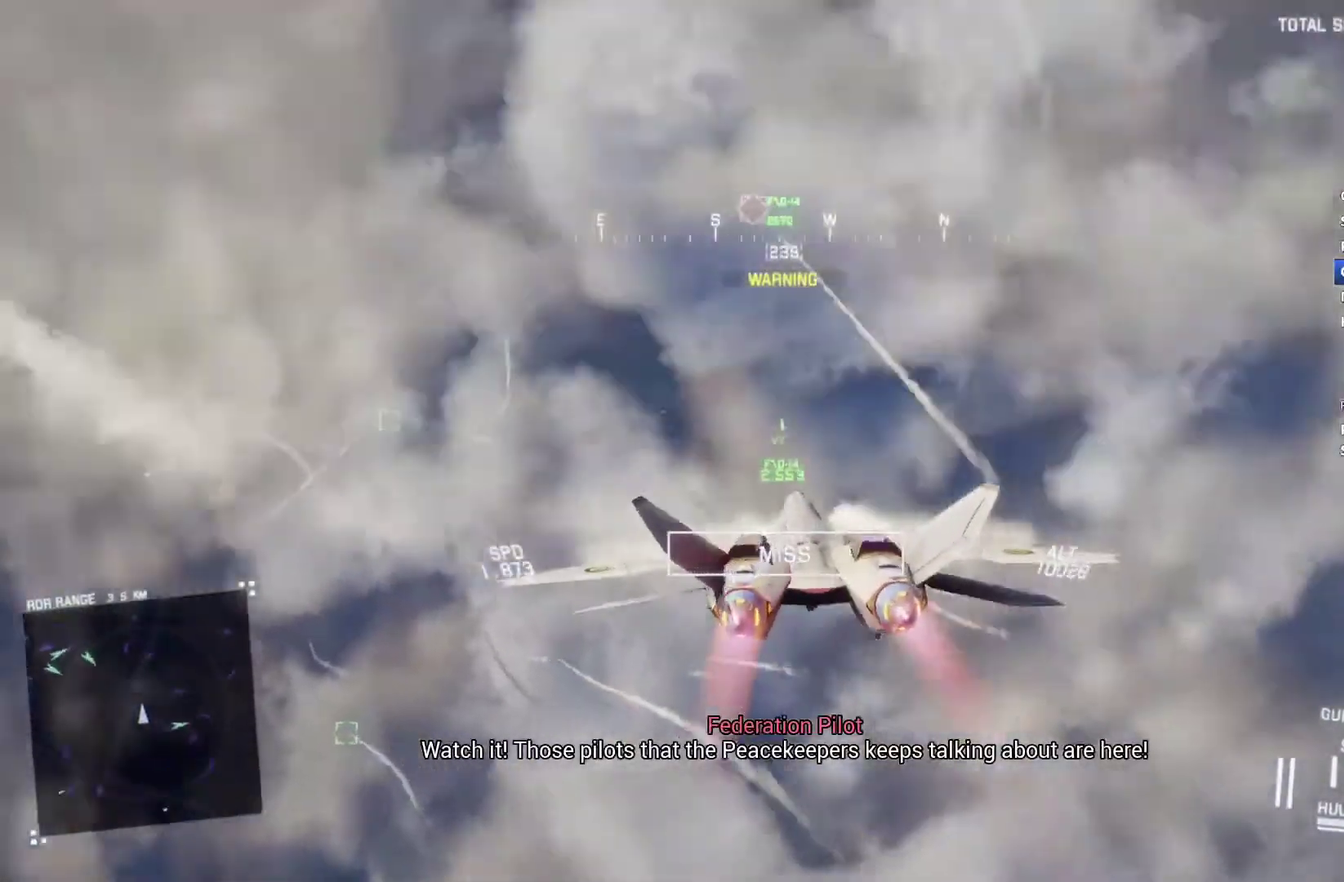
{"buttons": ["R2"], "left_stick": "down", "right_stick": "center", "events": [[167, "left_stick", "center"], [267, "B", "down"], [300, "R1", "down"], [367, "B", "up"], [400, "R1", "up"], [467, "left_stick", "down"]]}